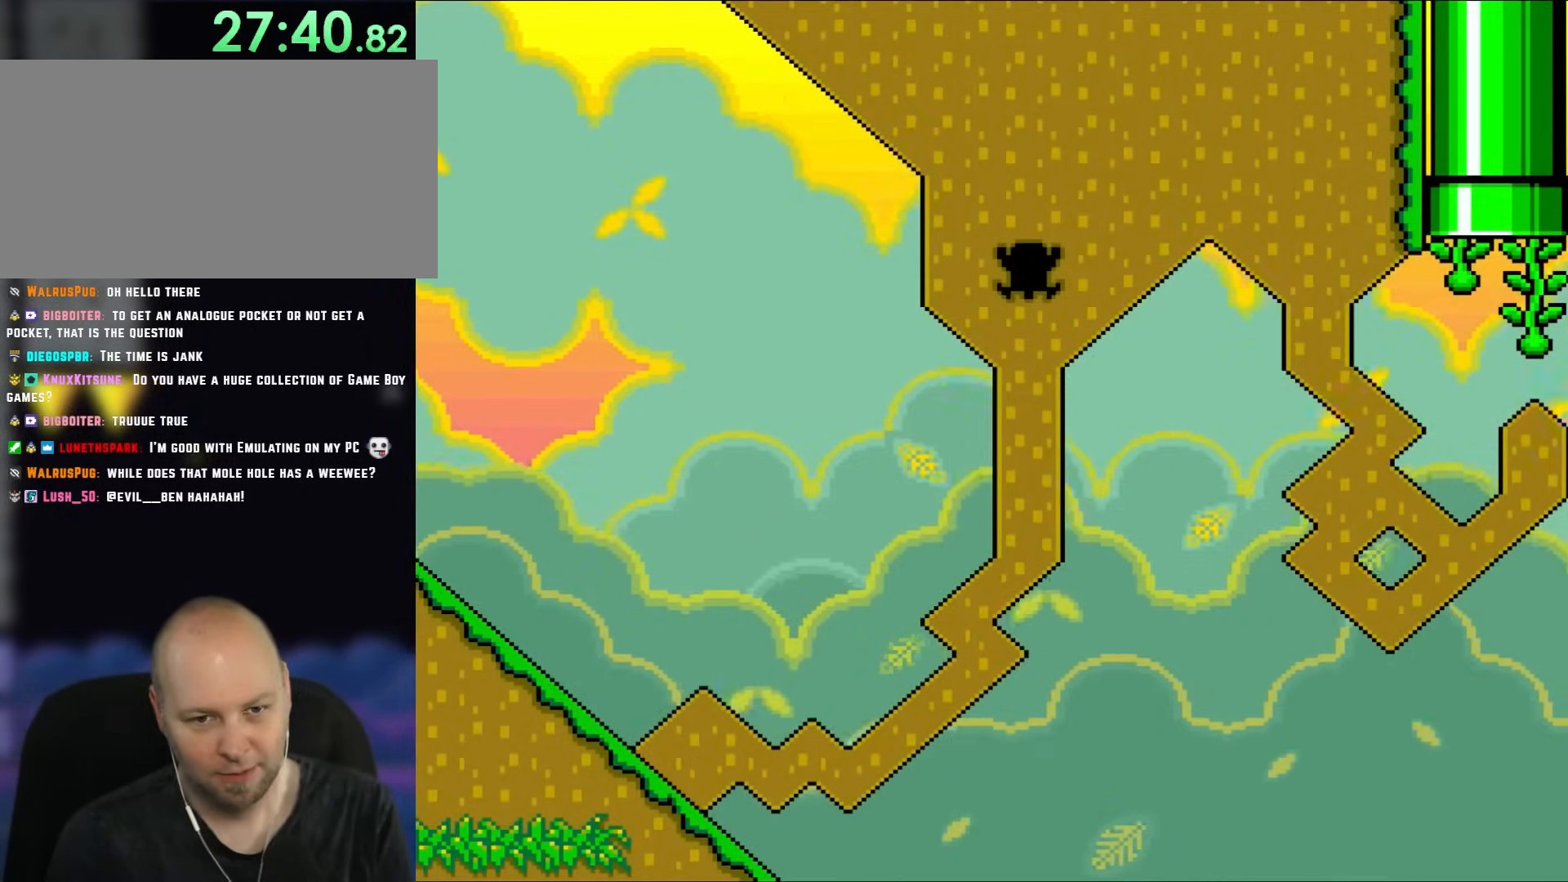
Gameplay with a controller (Nintendo layout); each line is a JSON object with the inputs held at the frame after it. "events" lists button and stick changes between this image and that frame as [ms after this image, input, new state], when the widget could be followed in between. Not read: L1 L3 R1 R3.
{"buttons": ["B"], "events": [[33, "Y", "up"], [67, "B", "up"], [67, "DPAD_RIGHT", "up"], [150, "B", "down"], [300, "B", "up"], [400, "B", "down"]]}
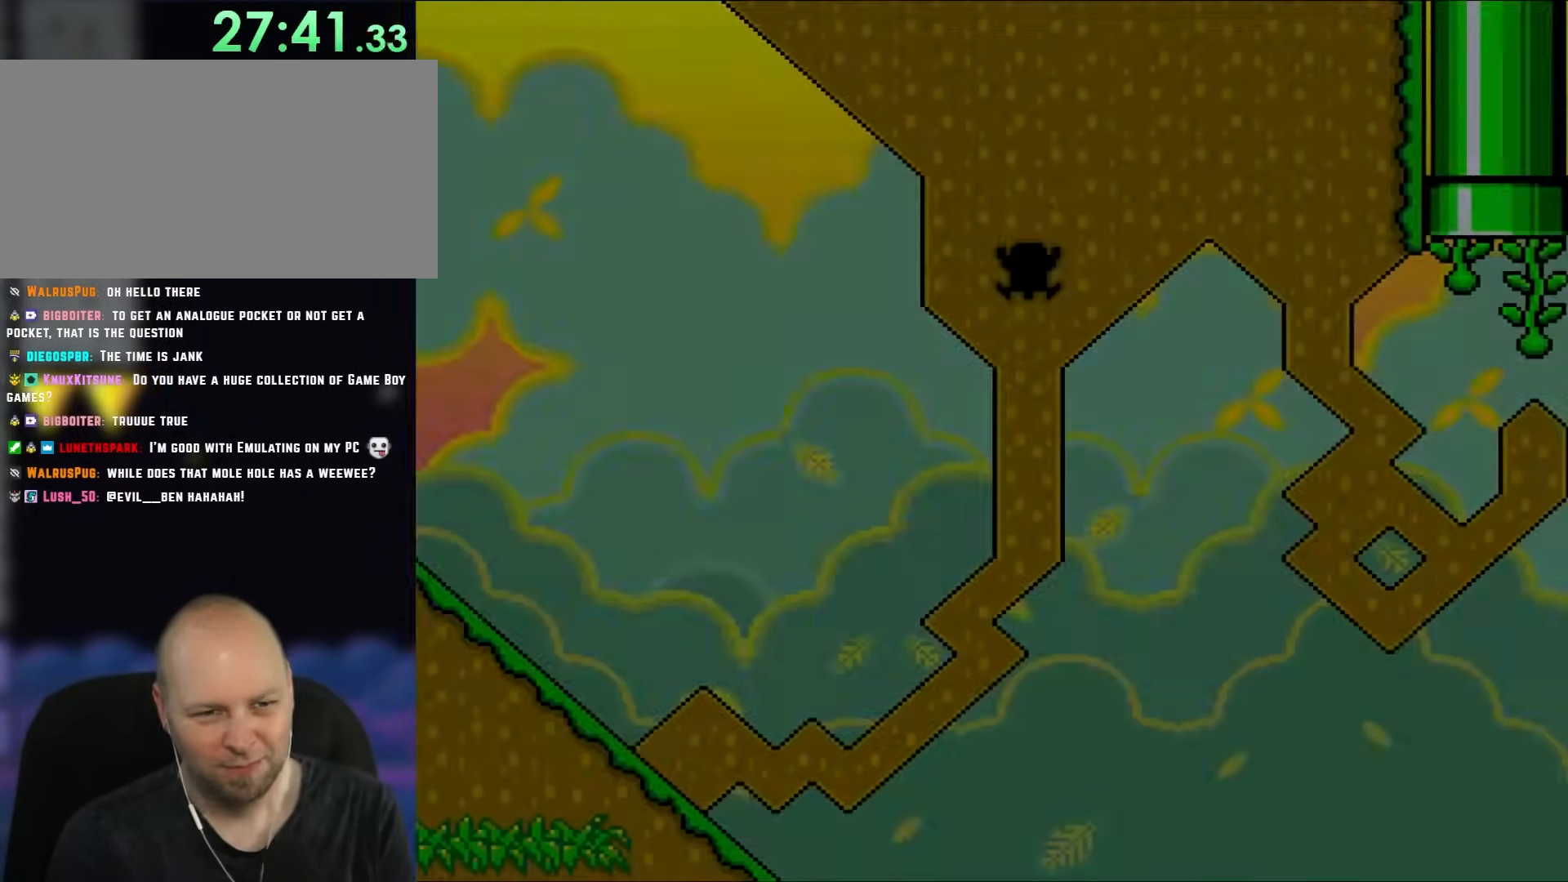
{"buttons": [], "events": [[33, "B", "up"]]}
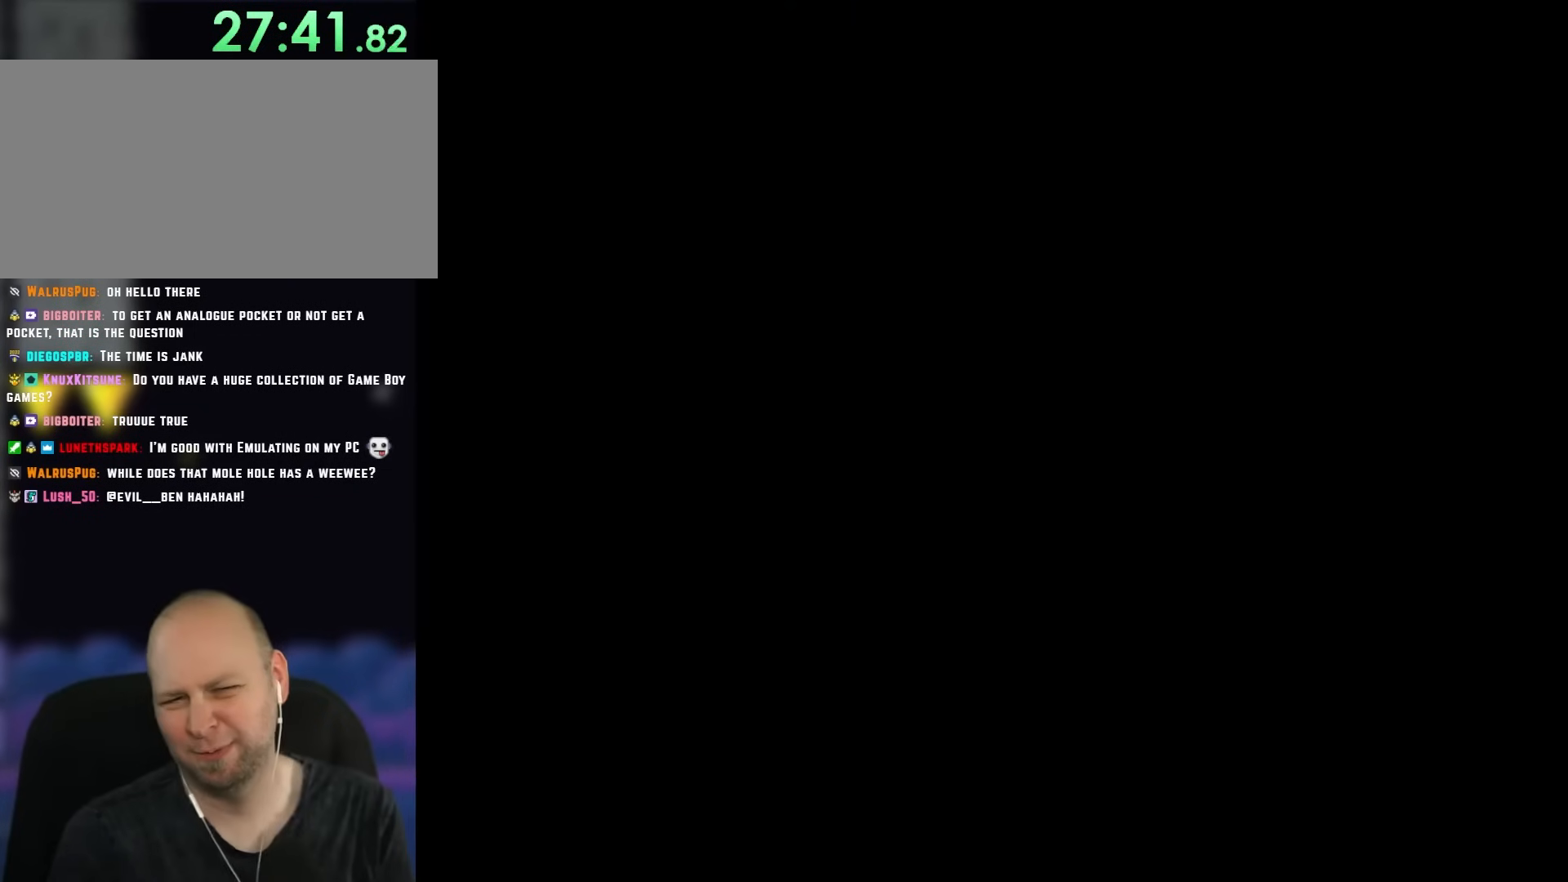
{"buttons": ["Y"], "events": [[200, "Y", "down"]]}
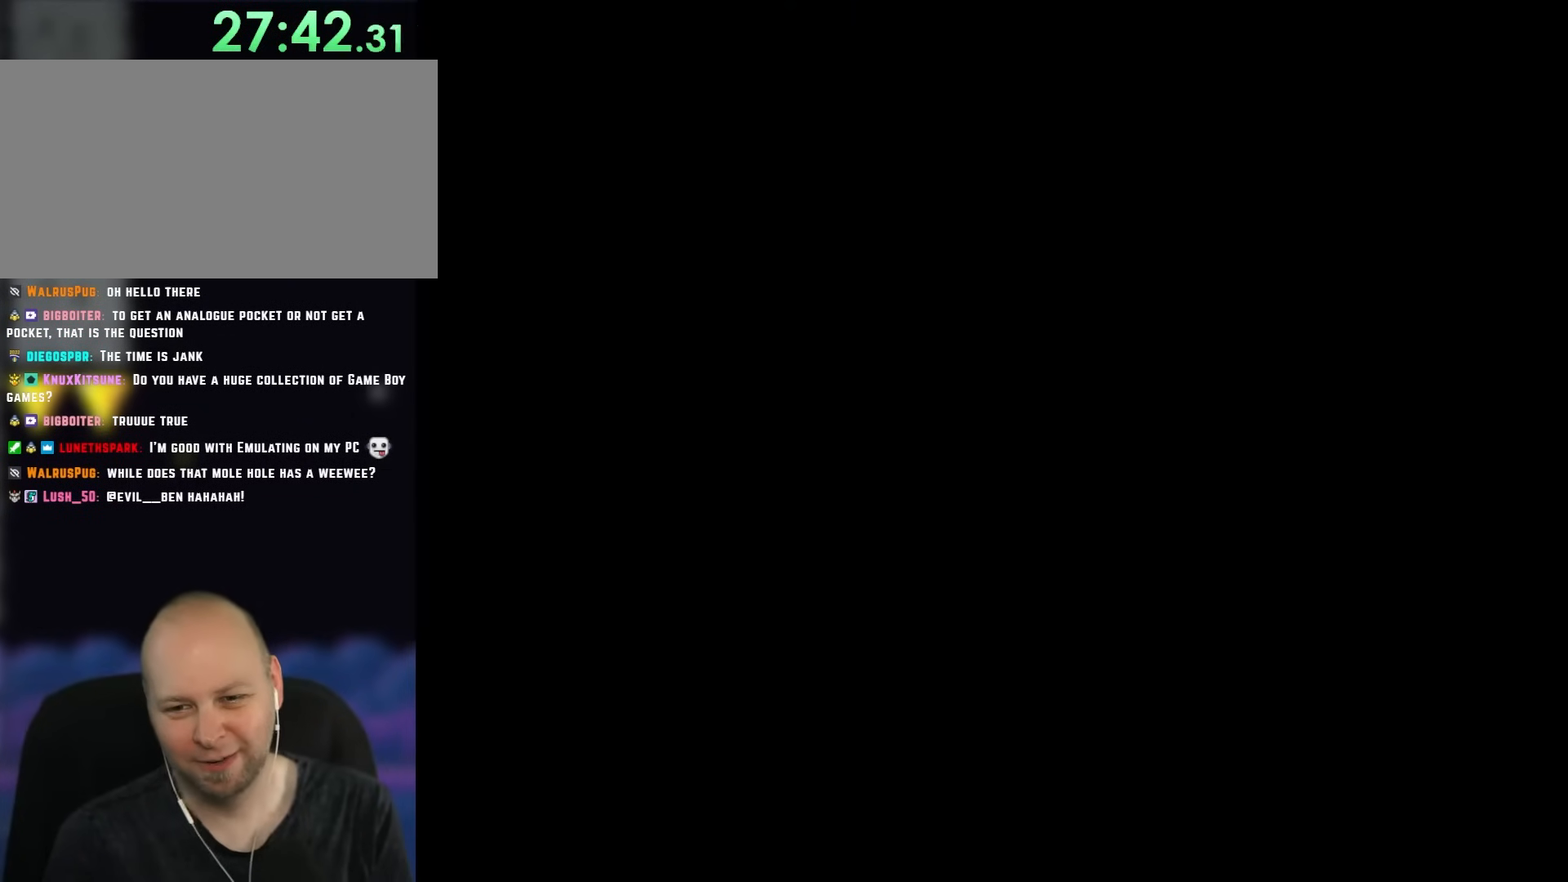
{"buttons": ["Y"], "events": []}
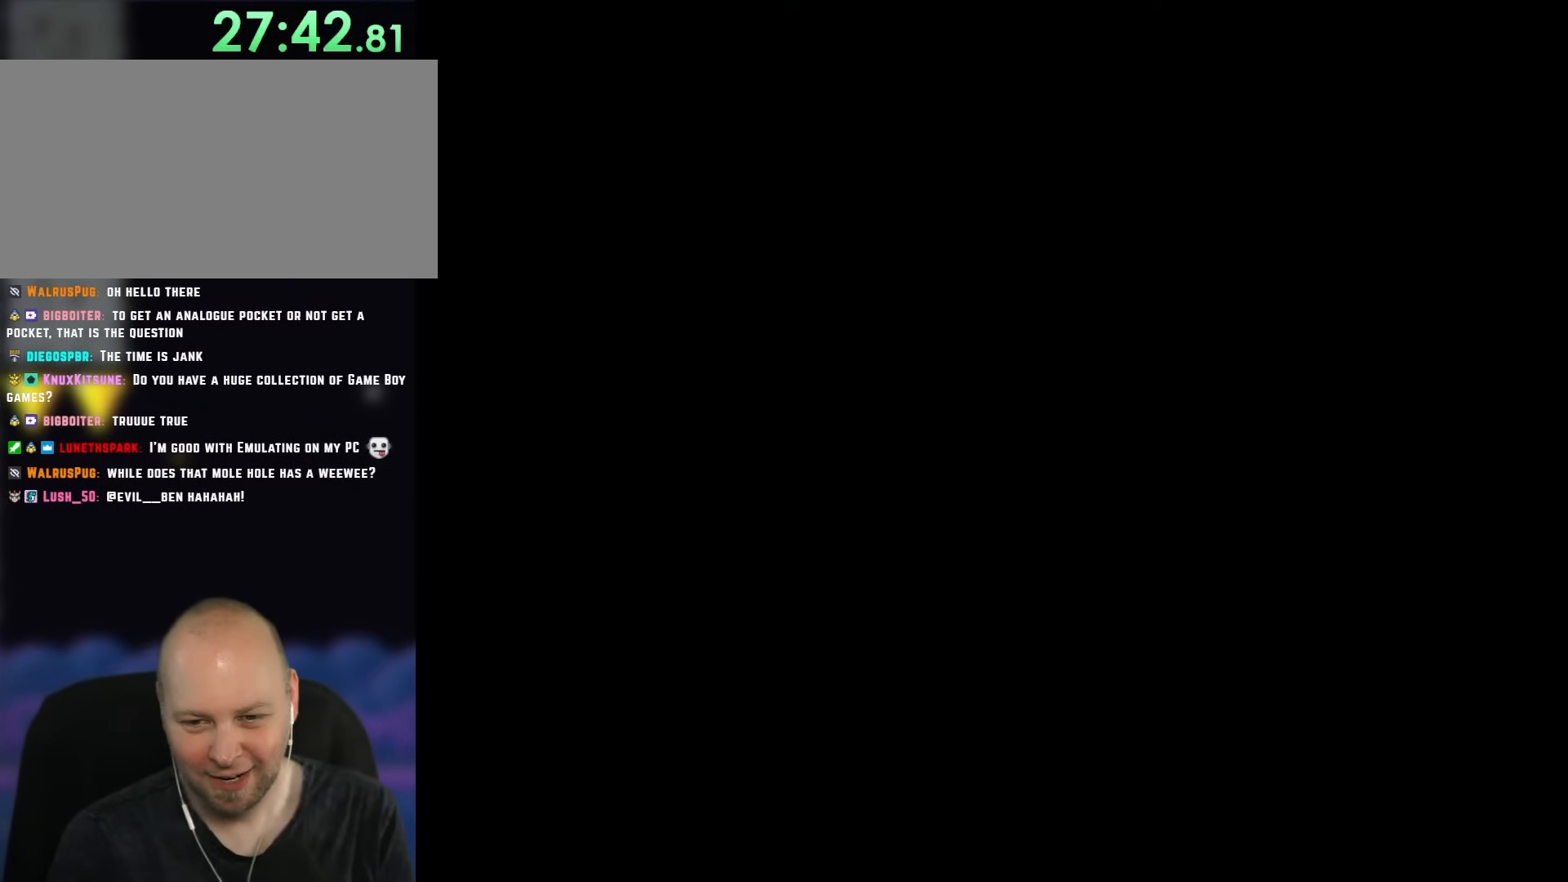
{"buttons": ["Y"], "events": []}
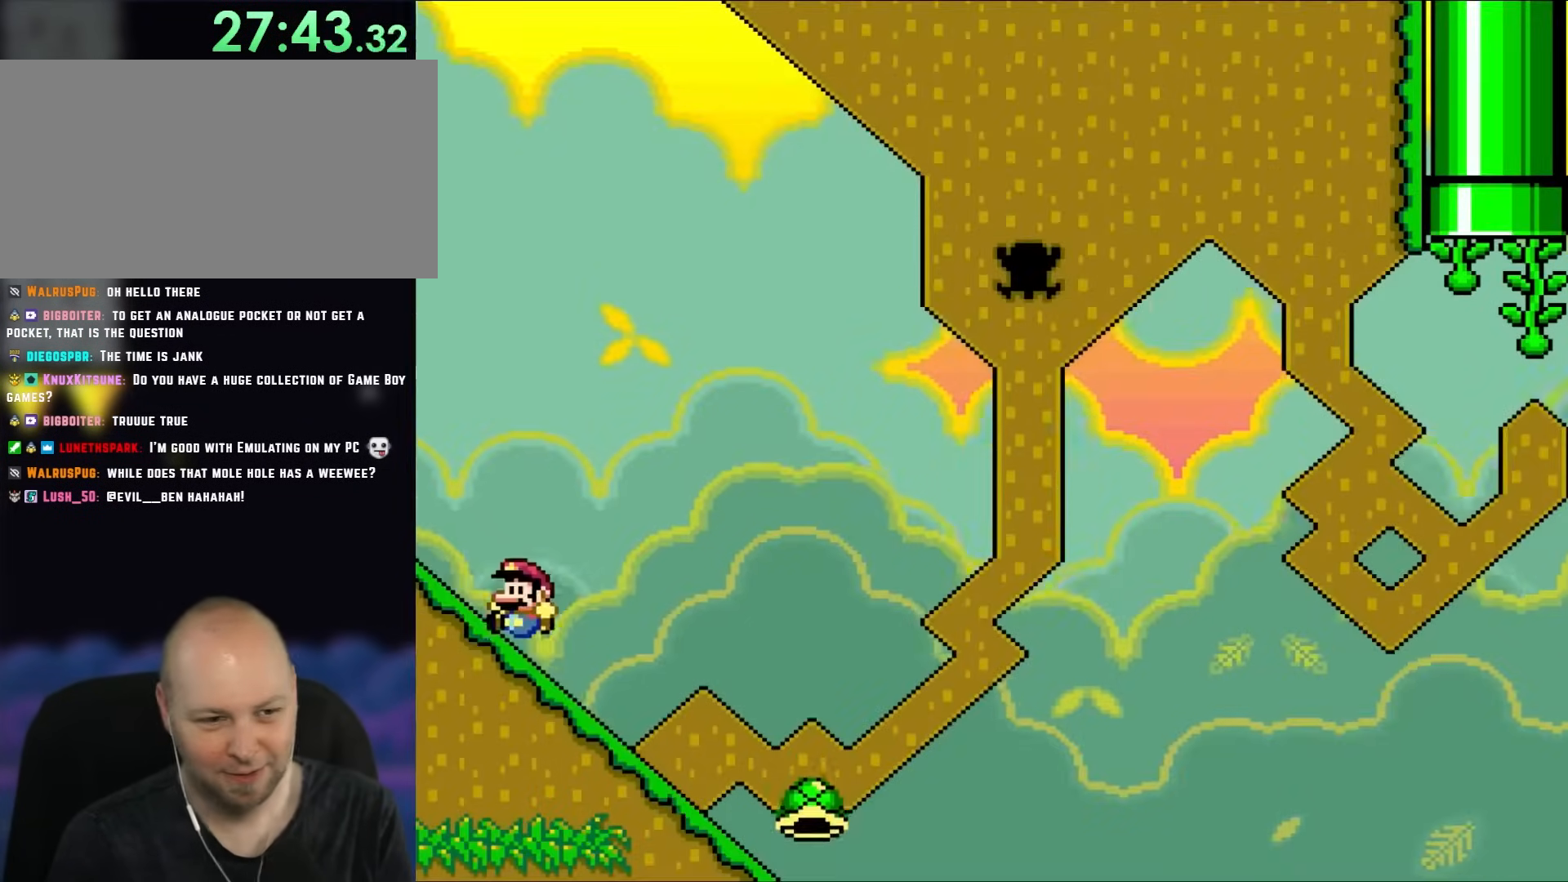
{"buttons": ["Y", "DPAD_RIGHT"], "events": [[83, "DPAD_RIGHT", "down"]]}
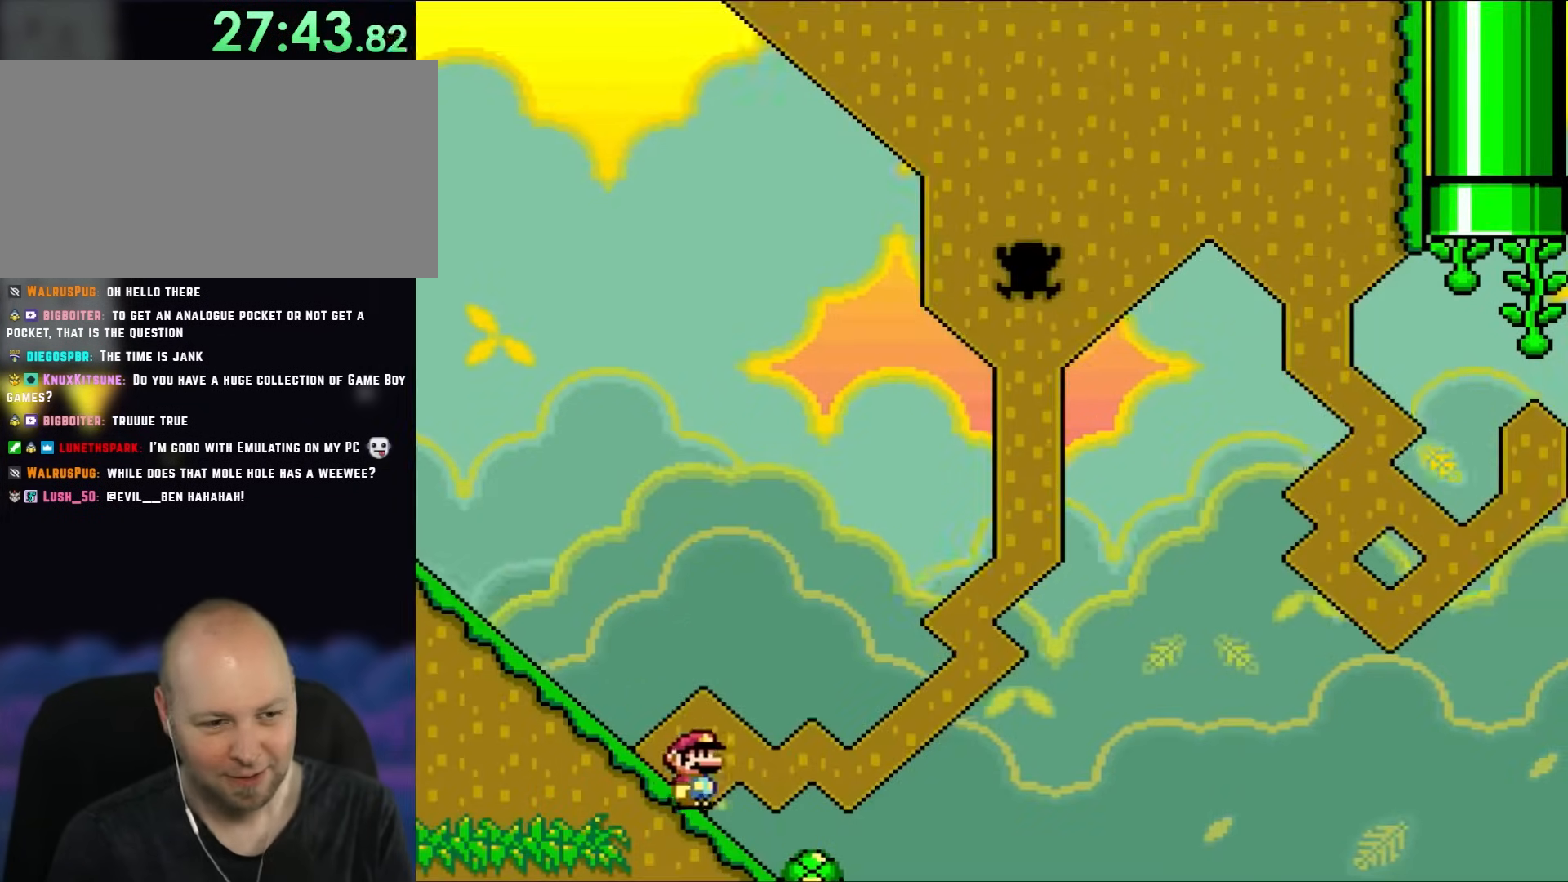
{"buttons": ["B", "Y"], "events": [[150, "B", "down"], [150, "DPAD_UP", "down"], [183, "DPAD_LEFT", "down"], [183, "DPAD_RIGHT", "up"], [183, "DPAD_UP", "up"], [217, "DPAD_LEFT", "up"]]}
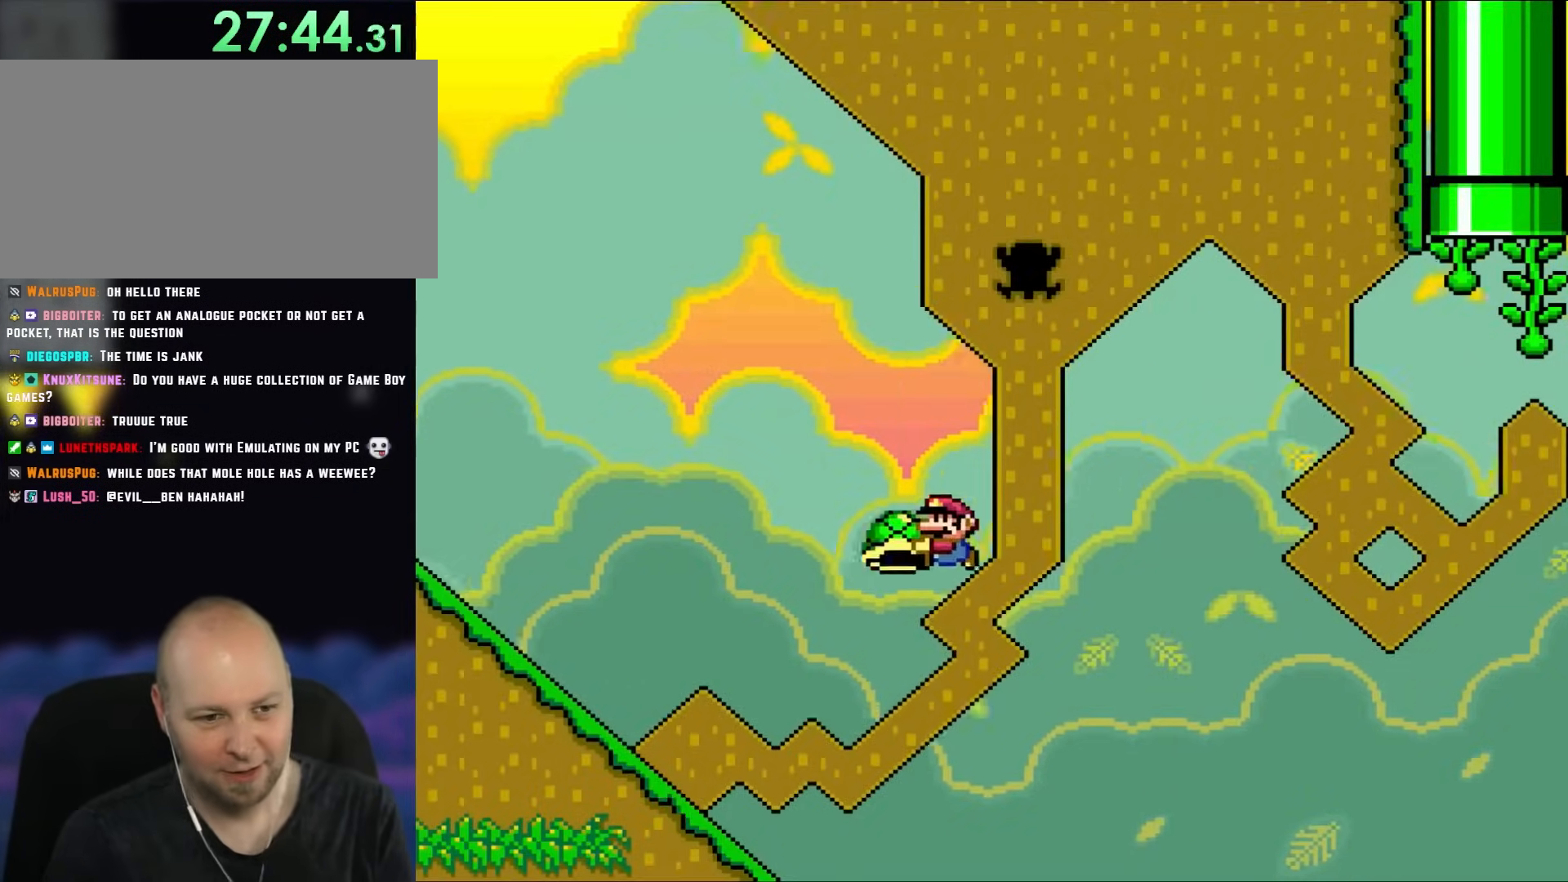
{"buttons": ["B", "Y", "DPAD_RIGHT"], "events": [[83, "DPAD_RIGHT", "down"], [83, "Y", "up"], [150, "Y", "down"]]}
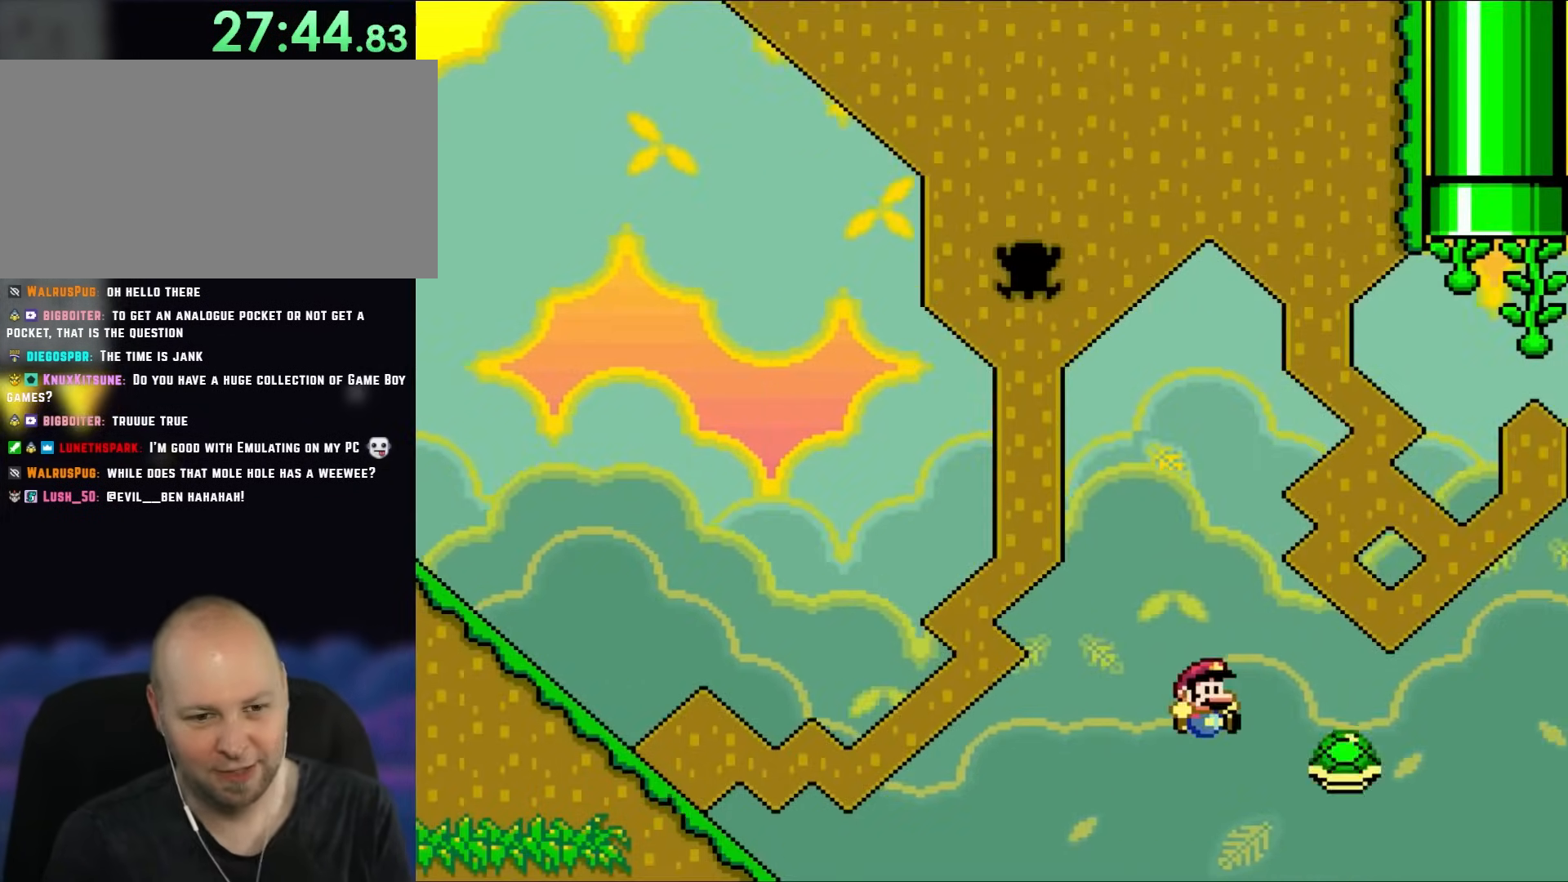
{"buttons": ["B", "Y"], "events": [[267, "B", "up"], [383, "B", "down"], [400, "DPAD_RIGHT", "up"]]}
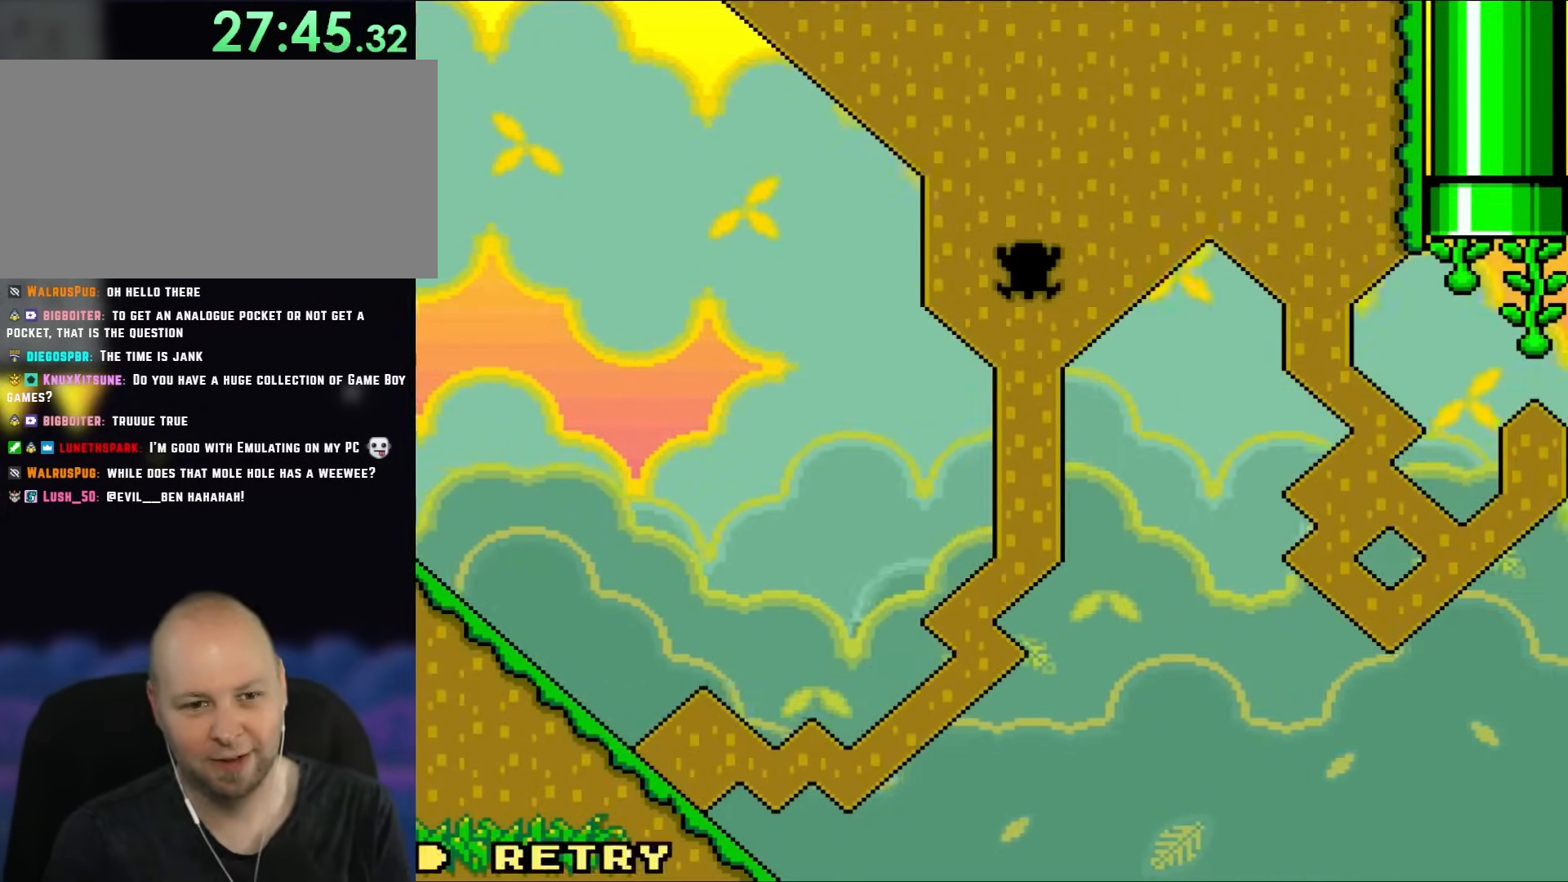
{"buttons": ["Y"], "events": [[33, "B", "up"], [117, "B", "down"], [250, "B", "up"]]}
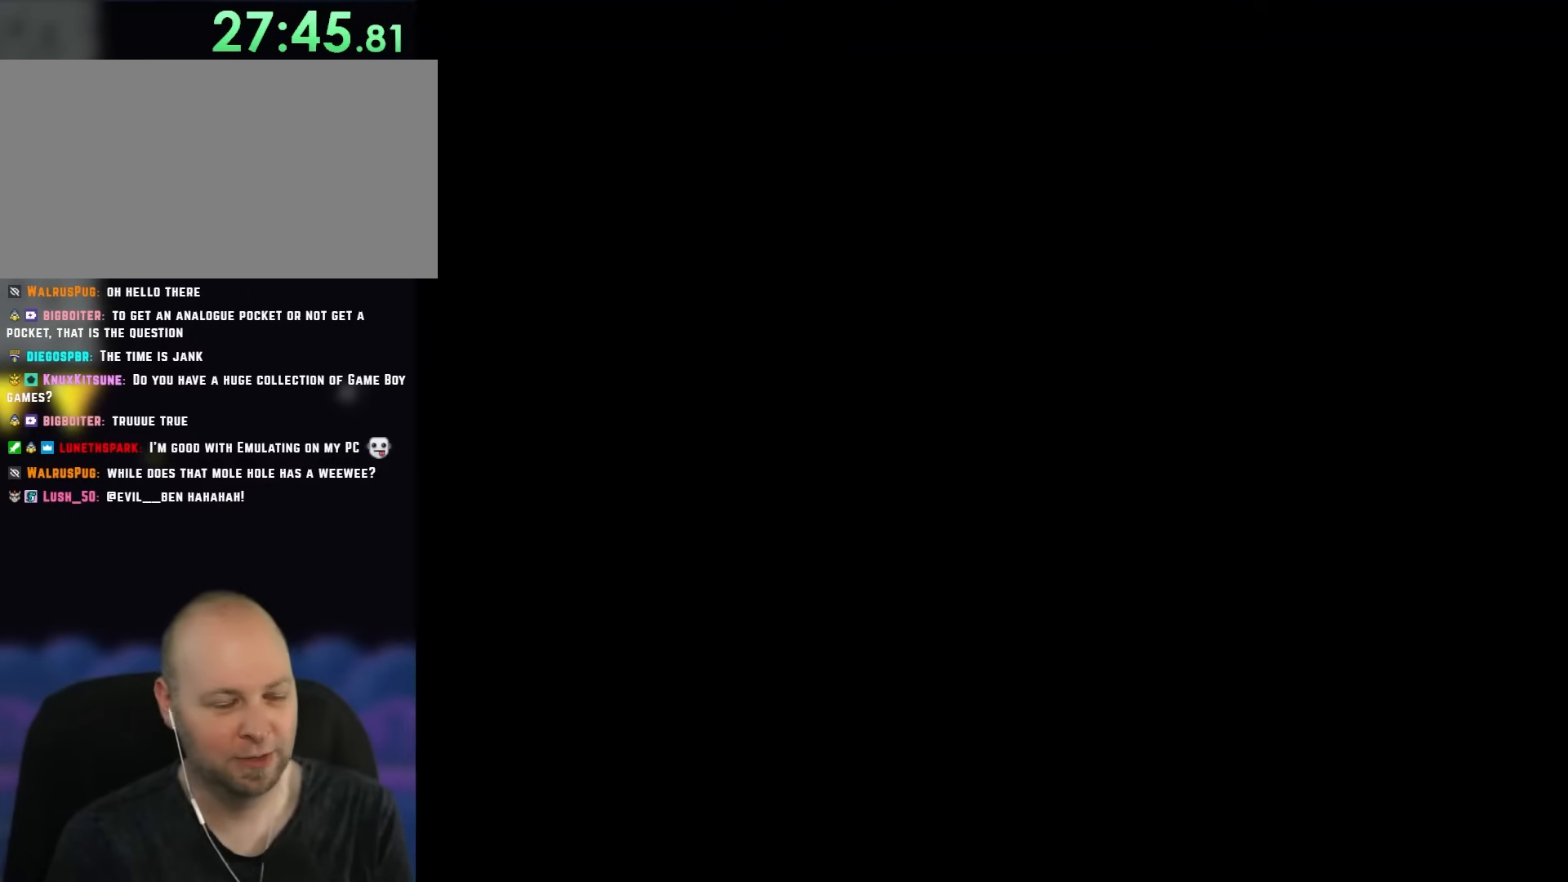
{"buttons": ["Y"], "events": []}
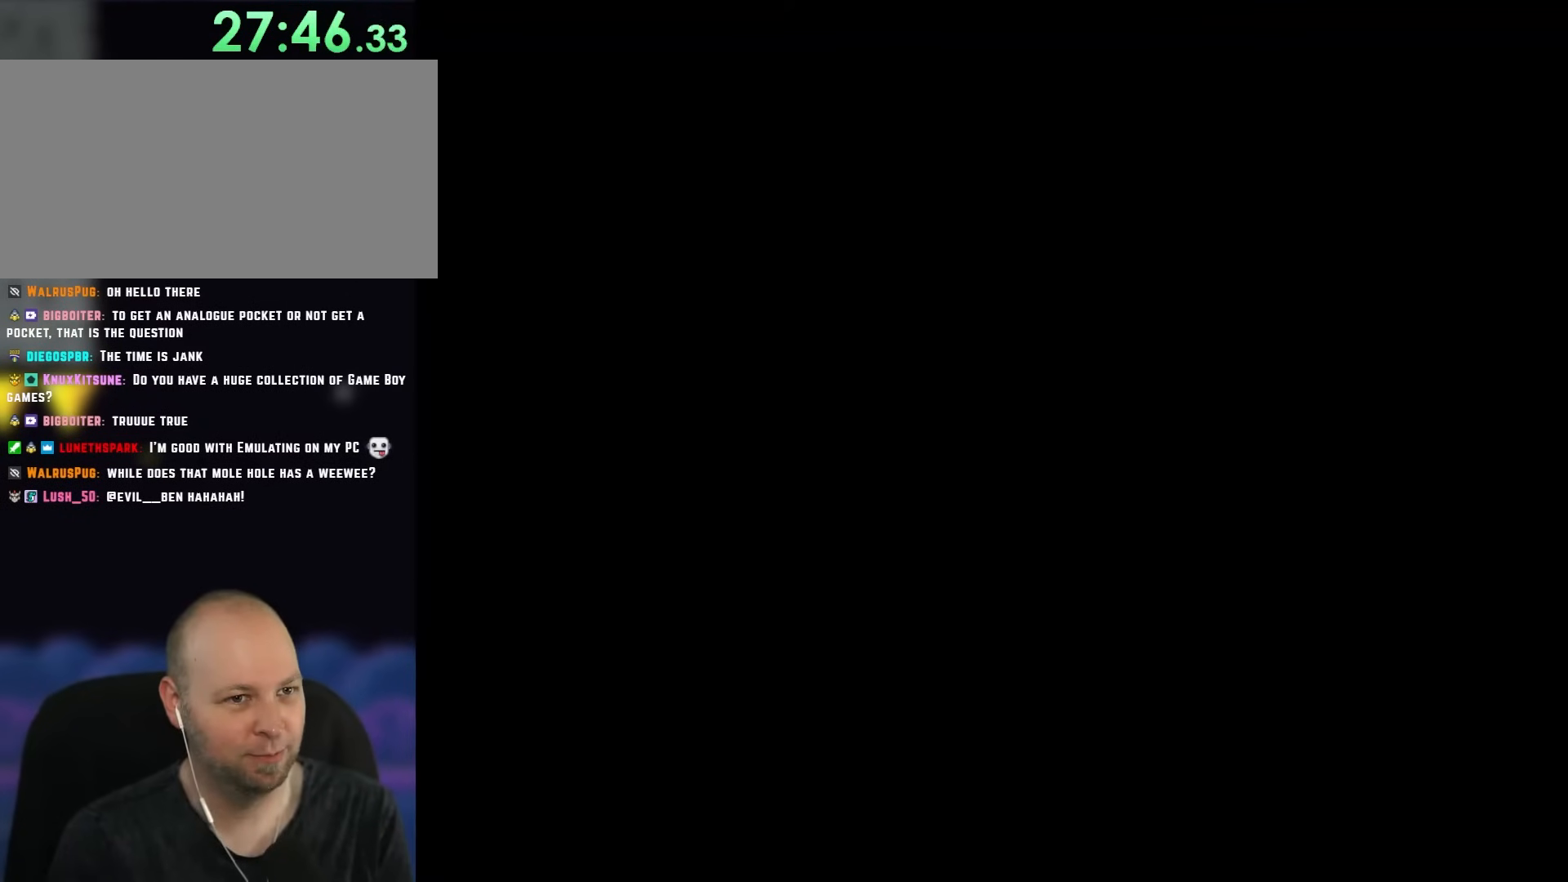
{"buttons": ["Y", "DPAD_LEFT"], "events": [[433, "DPAD_LEFT", "down"]]}
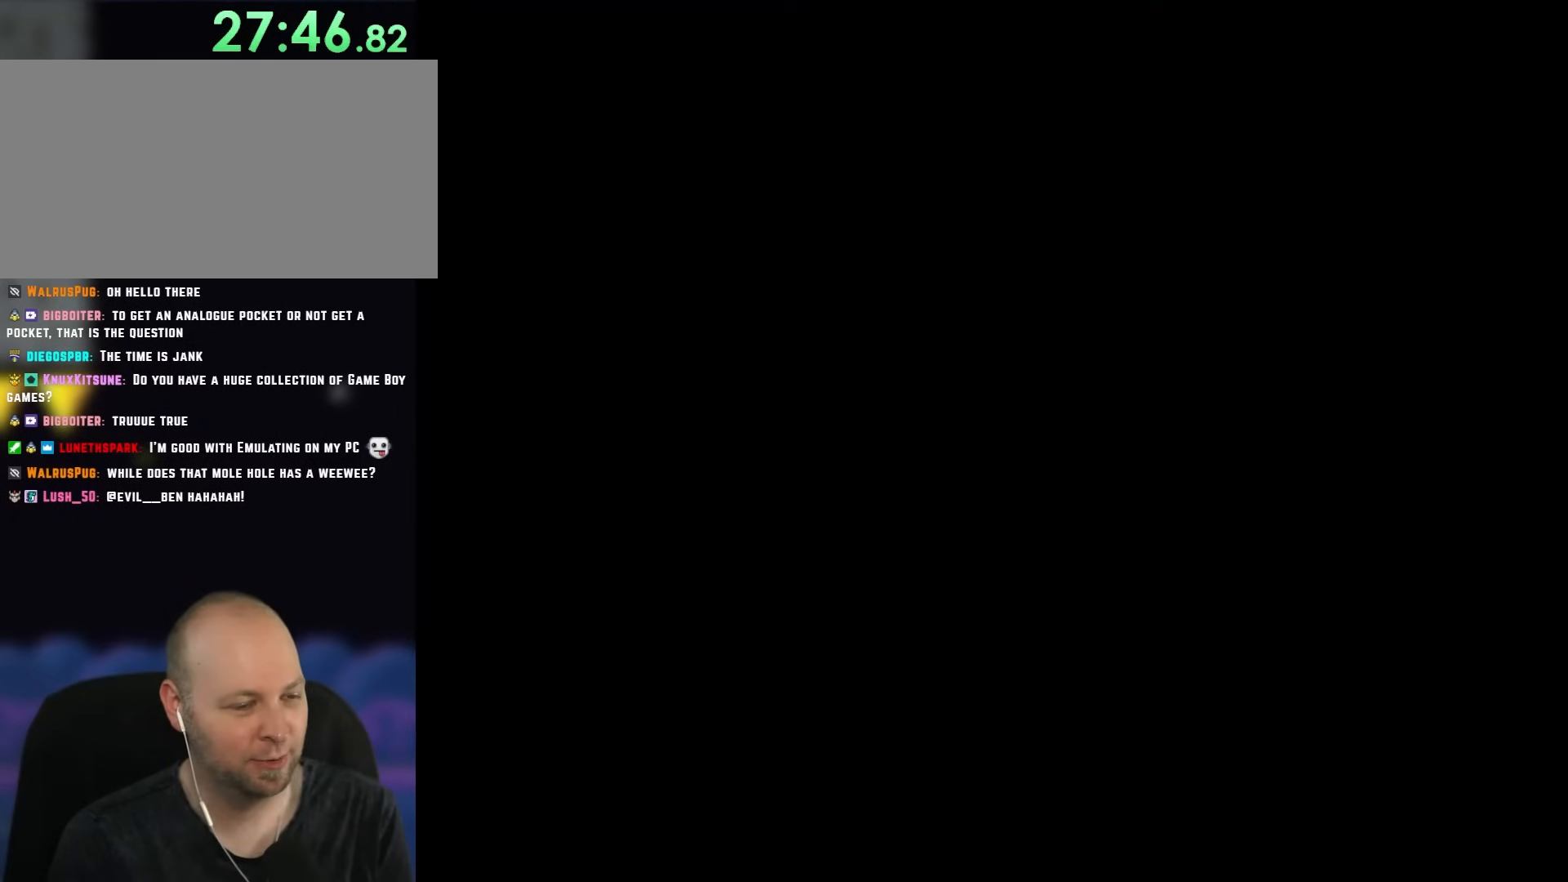
{"buttons": ["Y", "DPAD_LEFT"], "events": []}
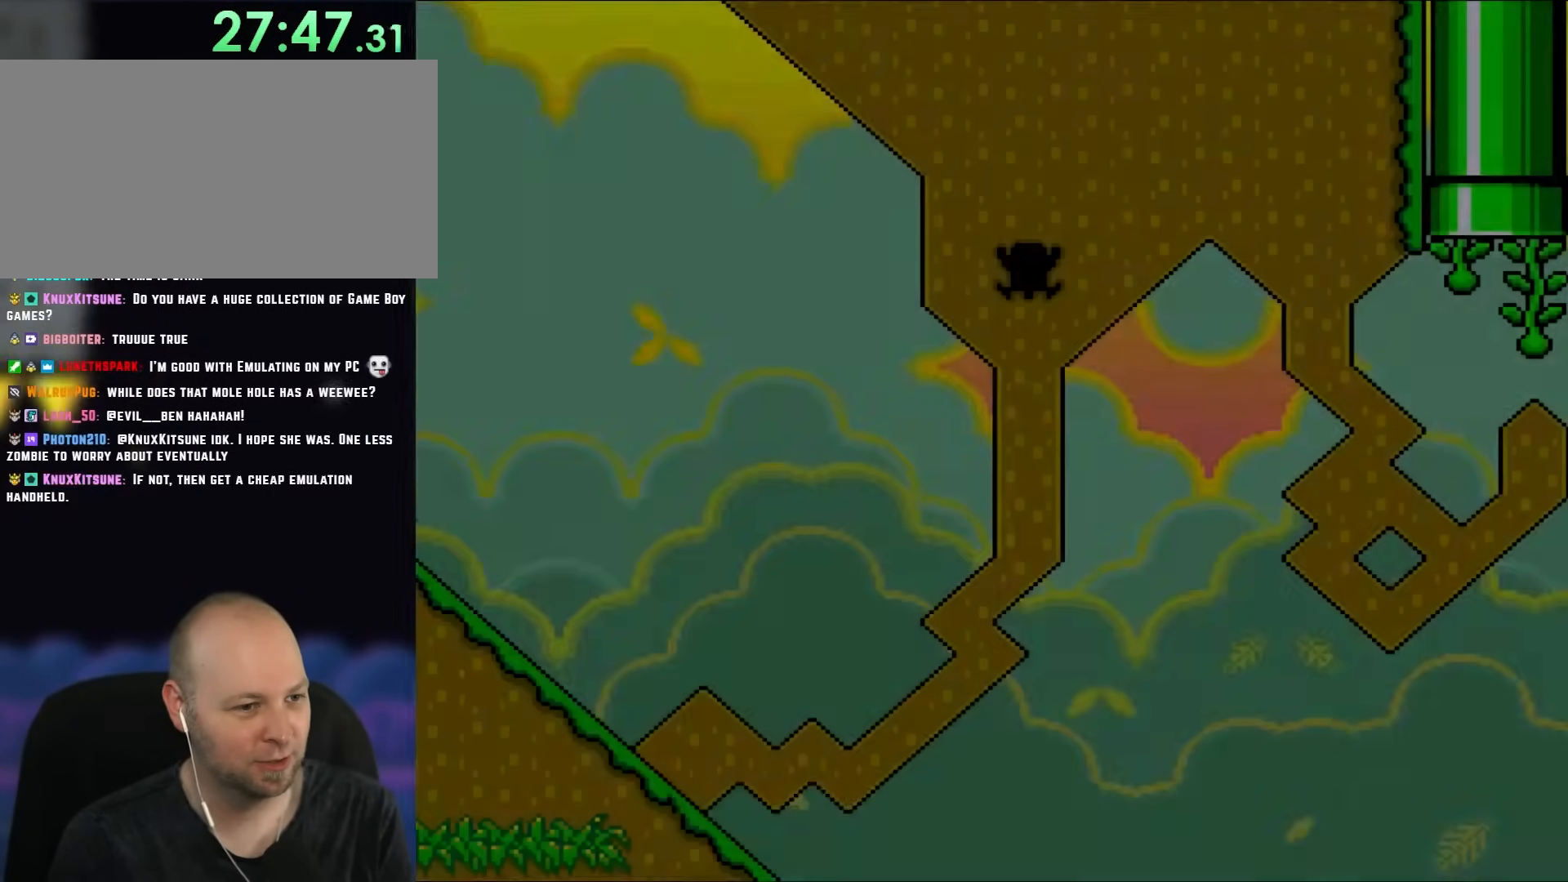
{"buttons": ["Y", "DPAD_LEFT"], "events": []}
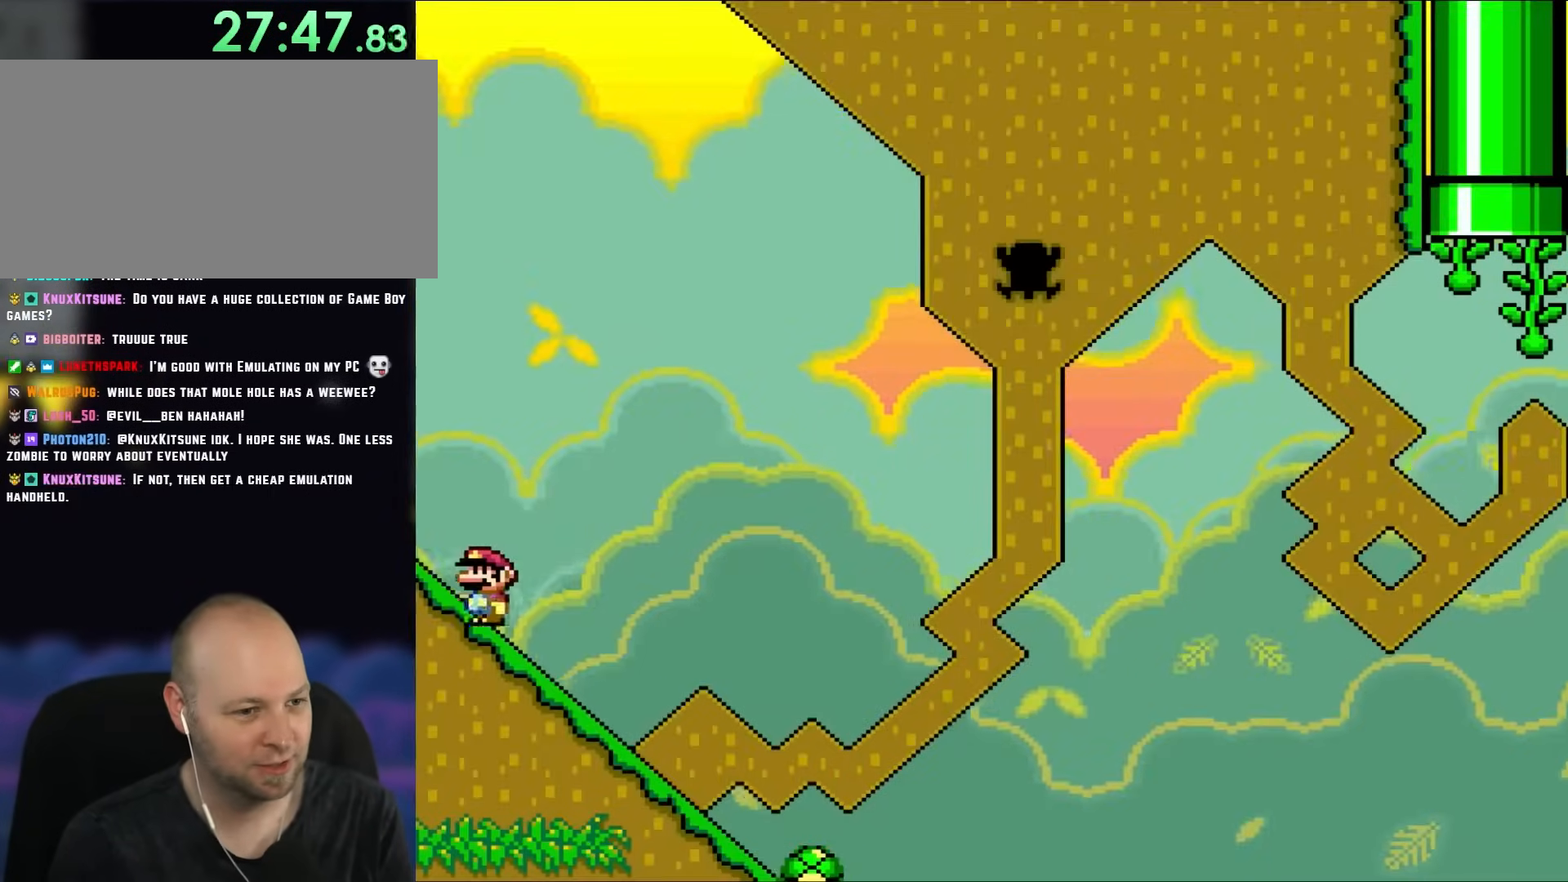
{"buttons": ["Y", "DPAD_RIGHT"], "events": [[17, "DPAD_UP", "down"], [50, "DPAD_LEFT", "up"], [83, "DPAD_RIGHT", "down"], [83, "DPAD_UP", "up"]]}
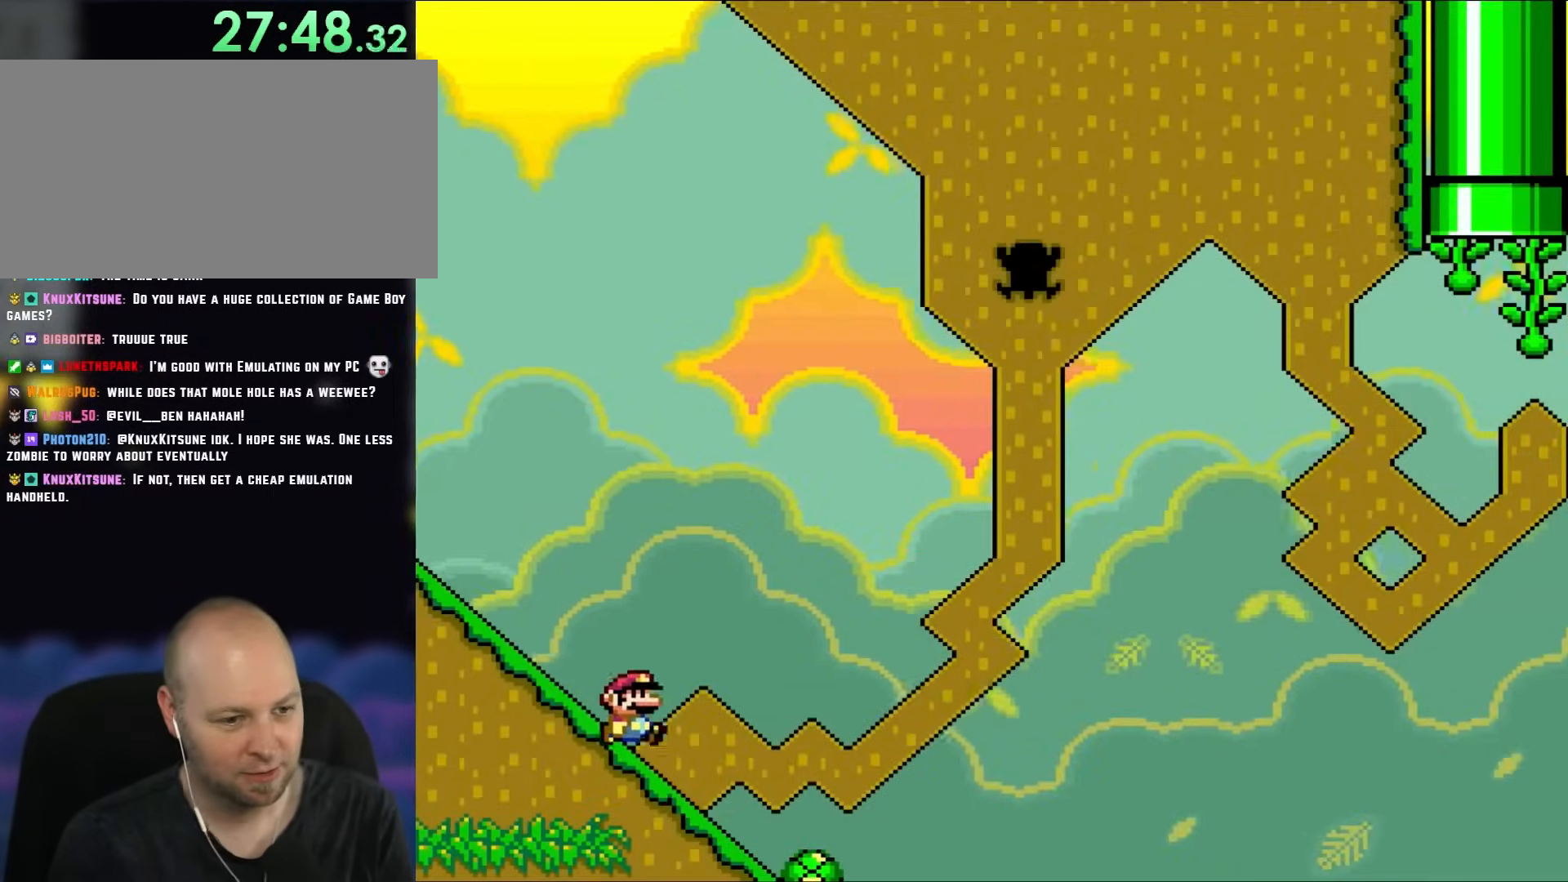
{"buttons": ["B", "Y"], "events": [[250, "B", "down"], [267, "DPAD_LEFT", "down"], [267, "DPAD_RIGHT", "up"], [267, "DPAD_UP", "down"], [300, "DPAD_LEFT", "up"], [300, "DPAD_UP", "up"]]}
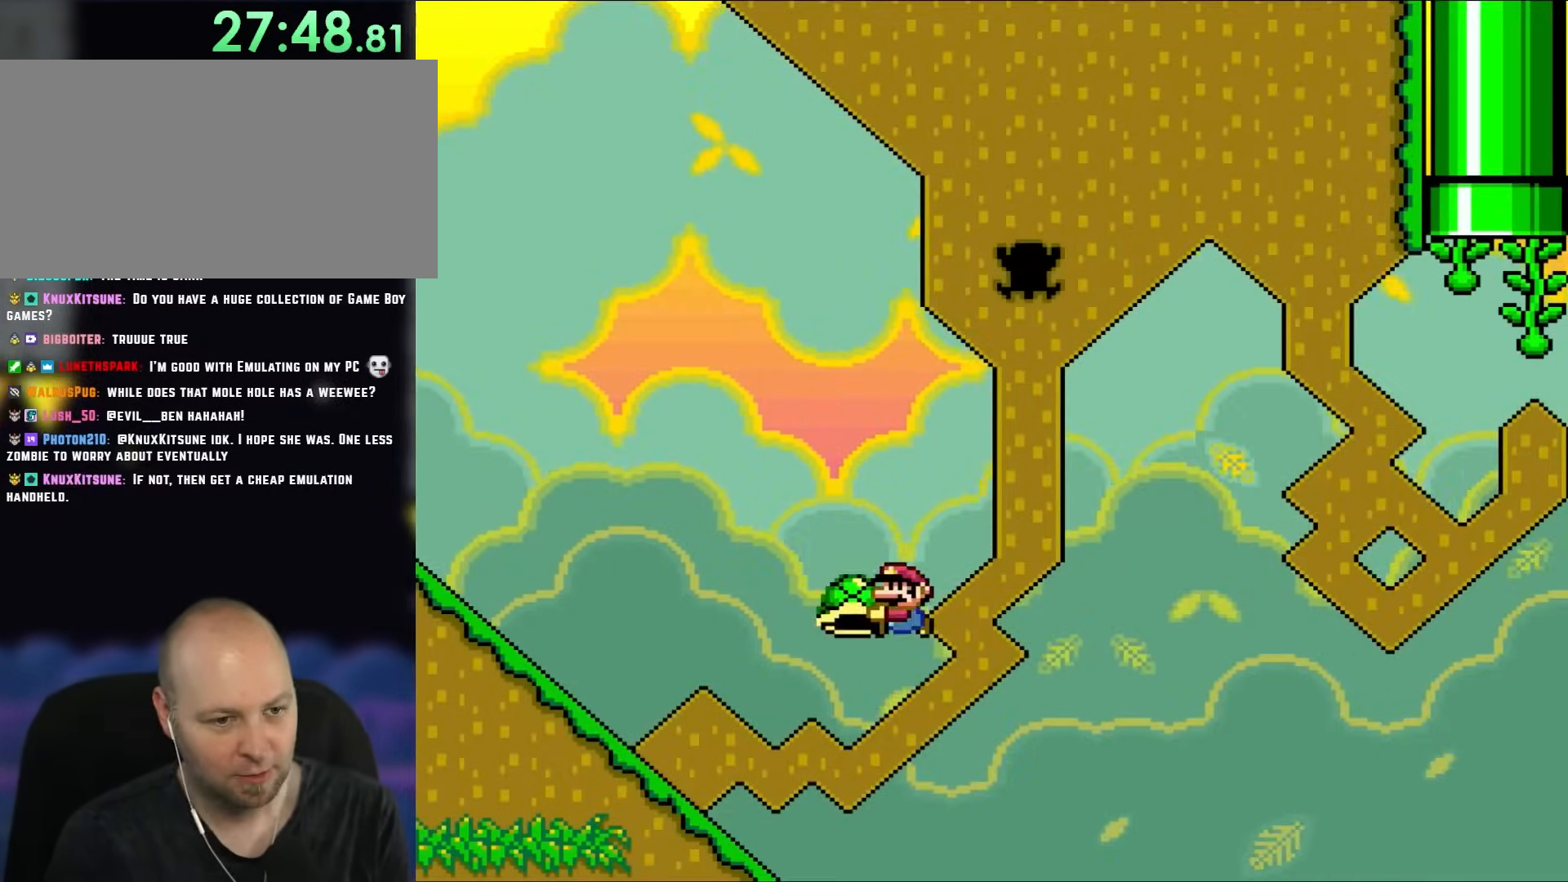
{"buttons": ["B", "Y", "DPAD_RIGHT"], "events": [[183, "DPAD_RIGHT", "down"], [200, "Y", "up"], [283, "Y", "down"]]}
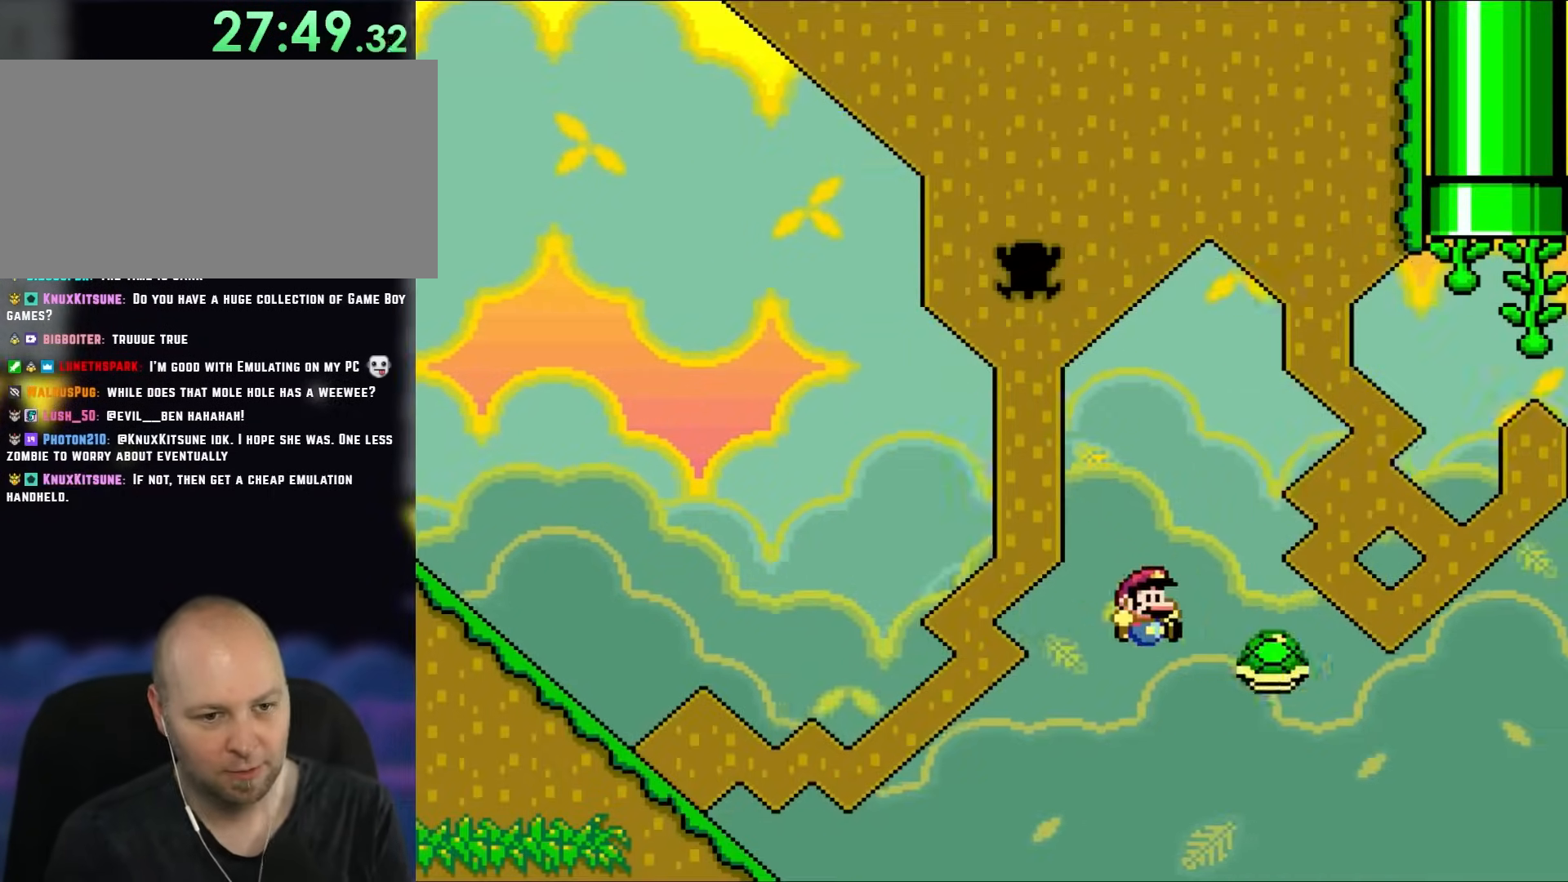
{"buttons": ["B", "Y"], "events": [[267, "B", "up"], [350, "DPAD_RIGHT", "up"], [450, "B", "down"]]}
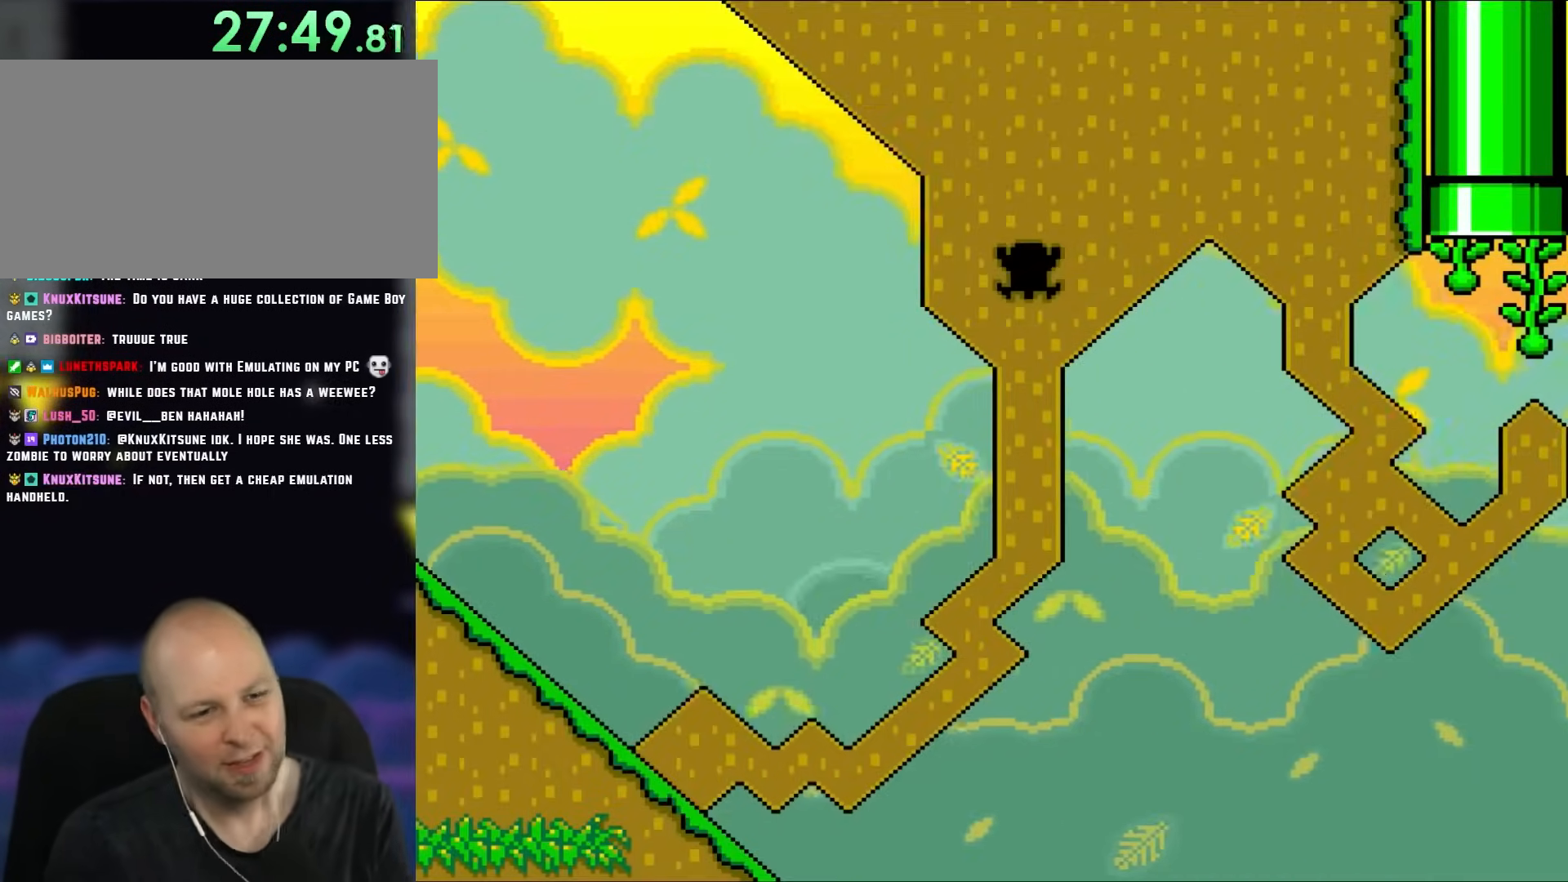
{"buttons": ["Y"], "events": [[83, "B", "up"], [150, "B", "down"], [467, "B", "up"]]}
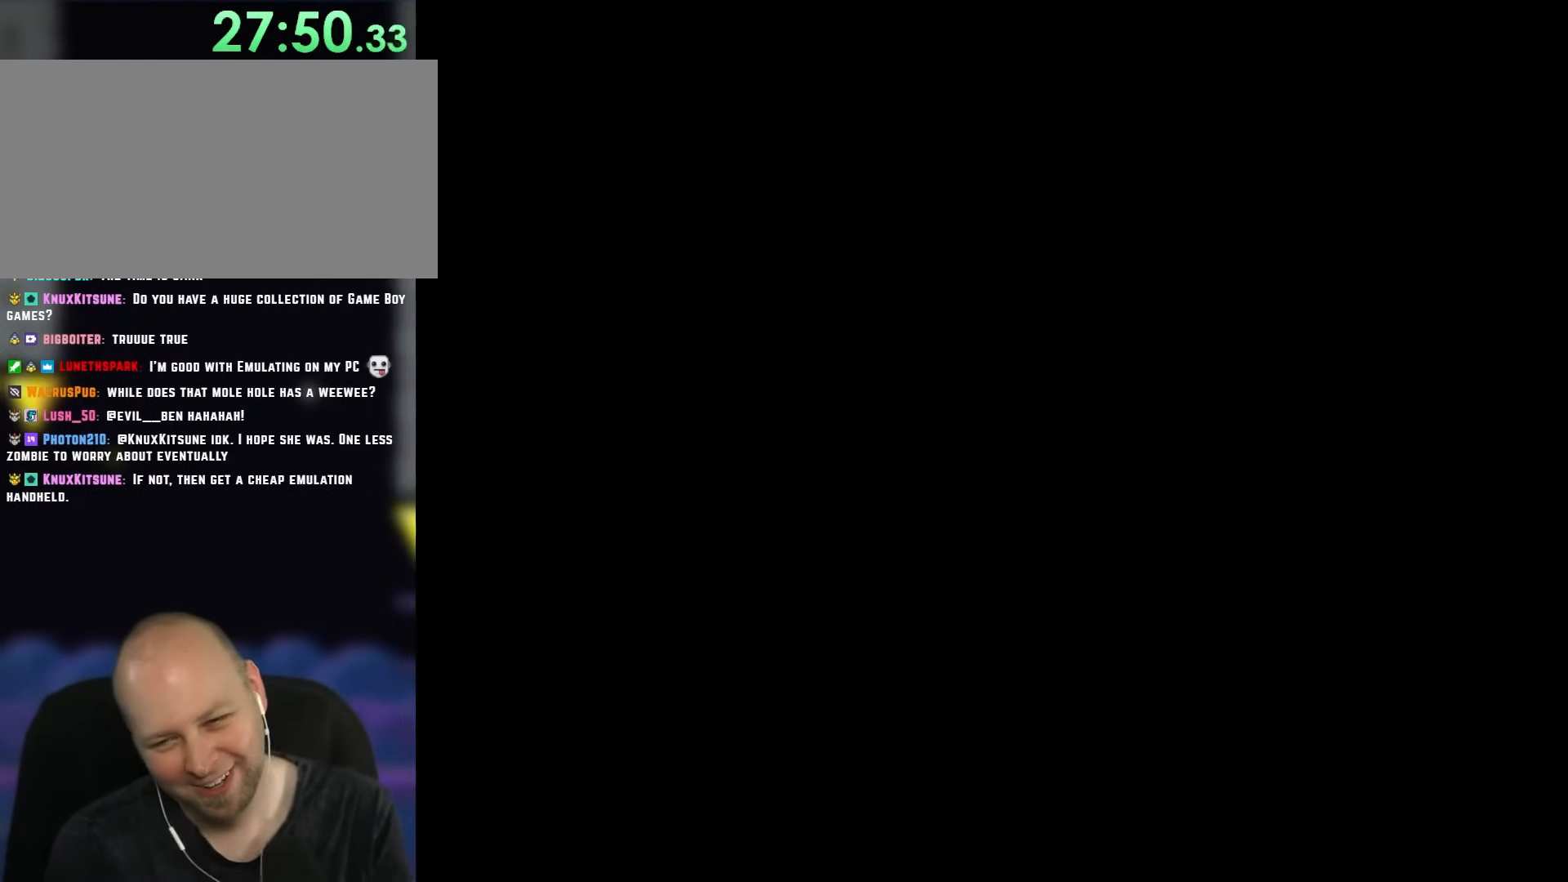
{"buttons": [], "events": [[350, "Y", "up"]]}
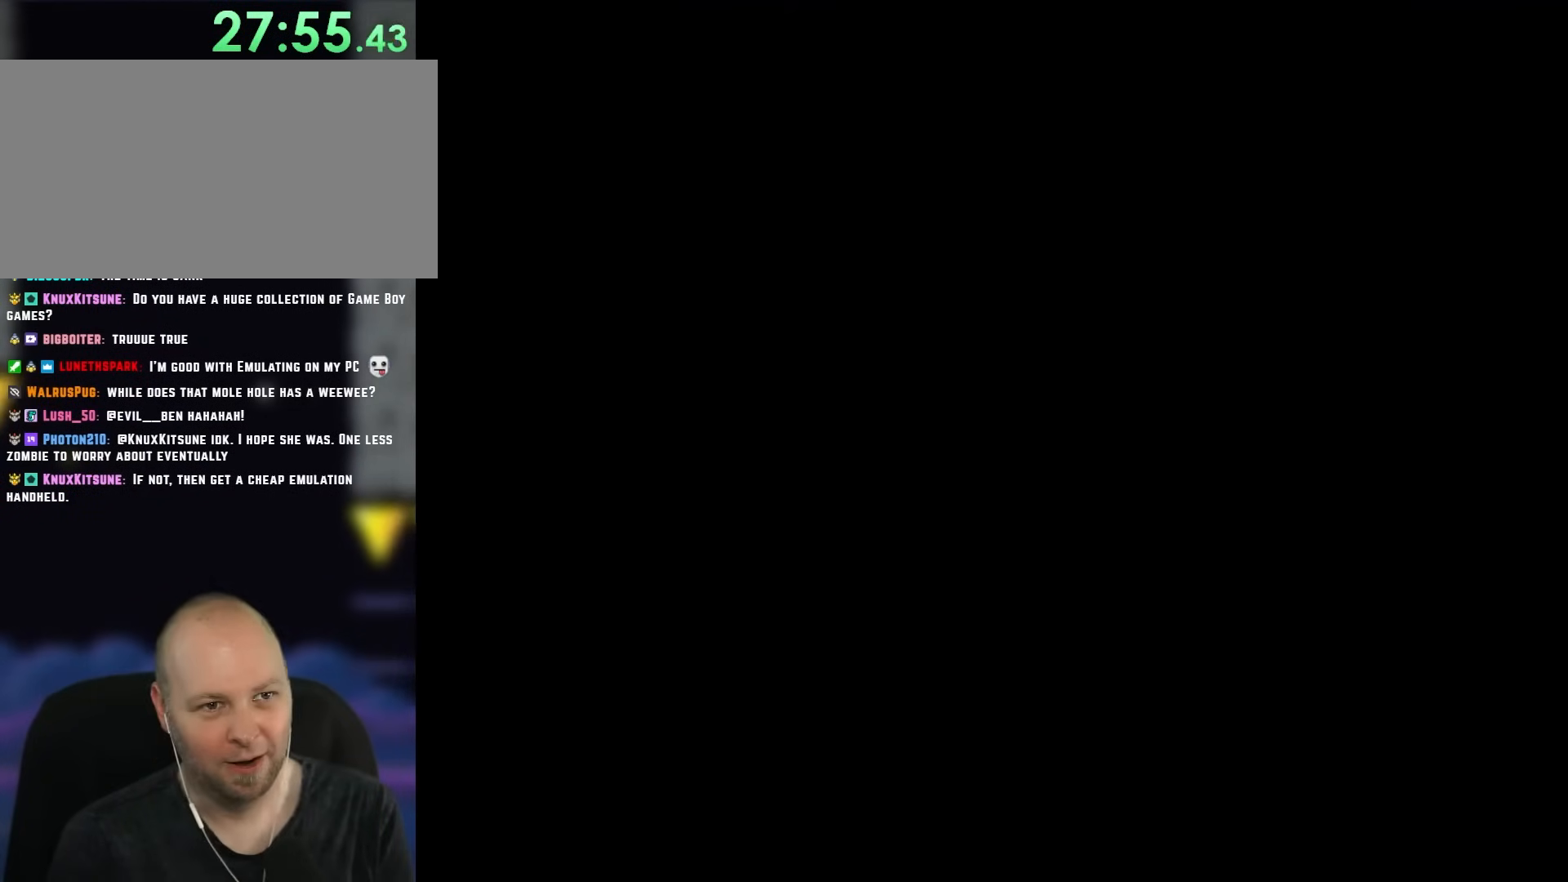
{"buttons": [], "events": []}
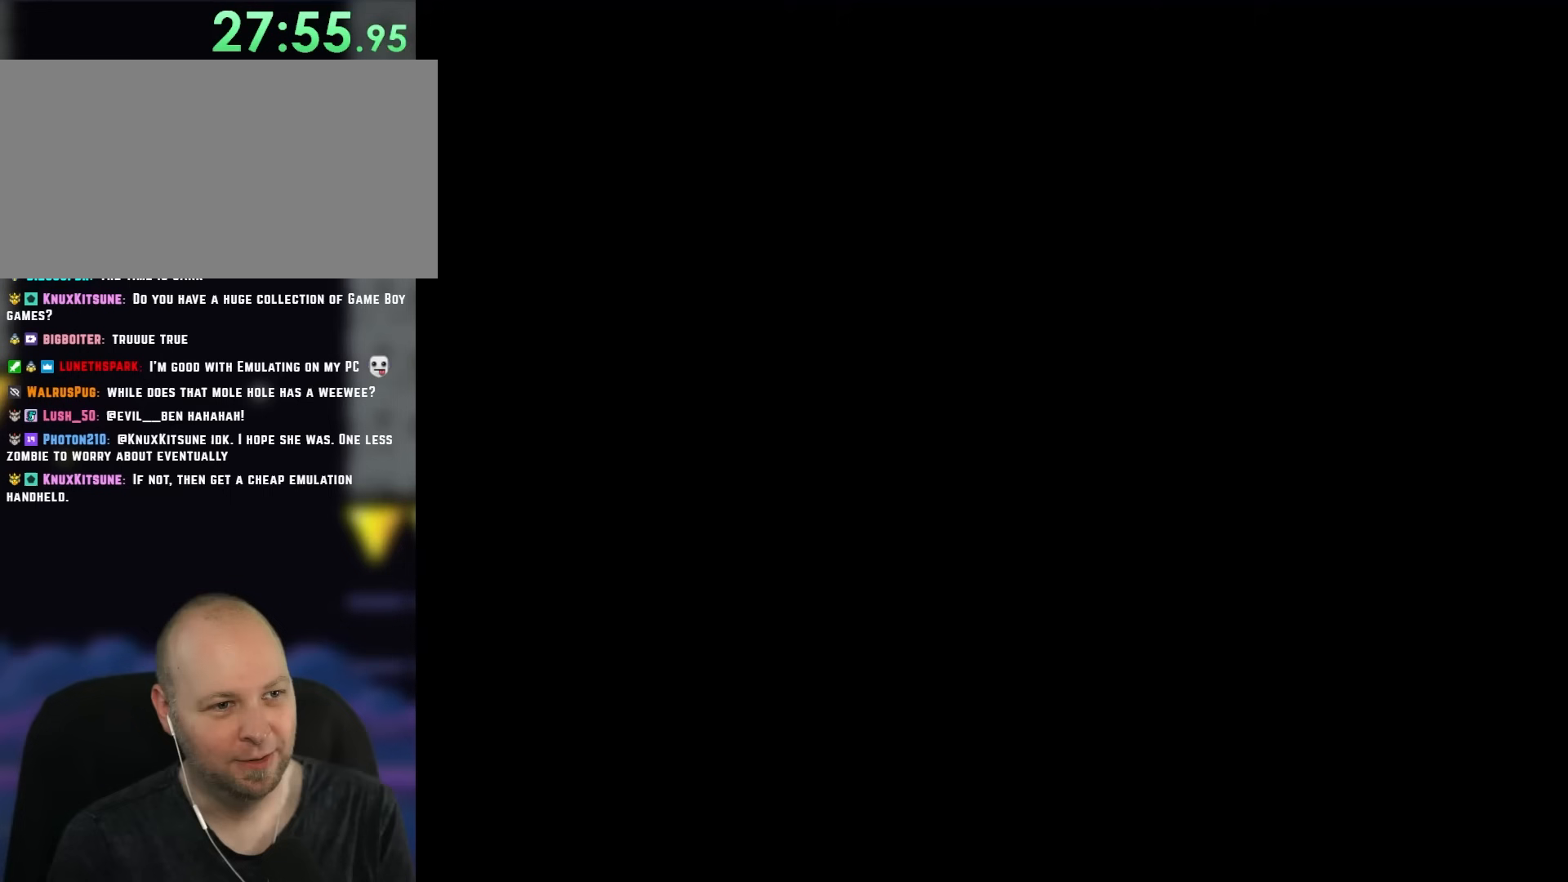
{"buttons": [], "events": []}
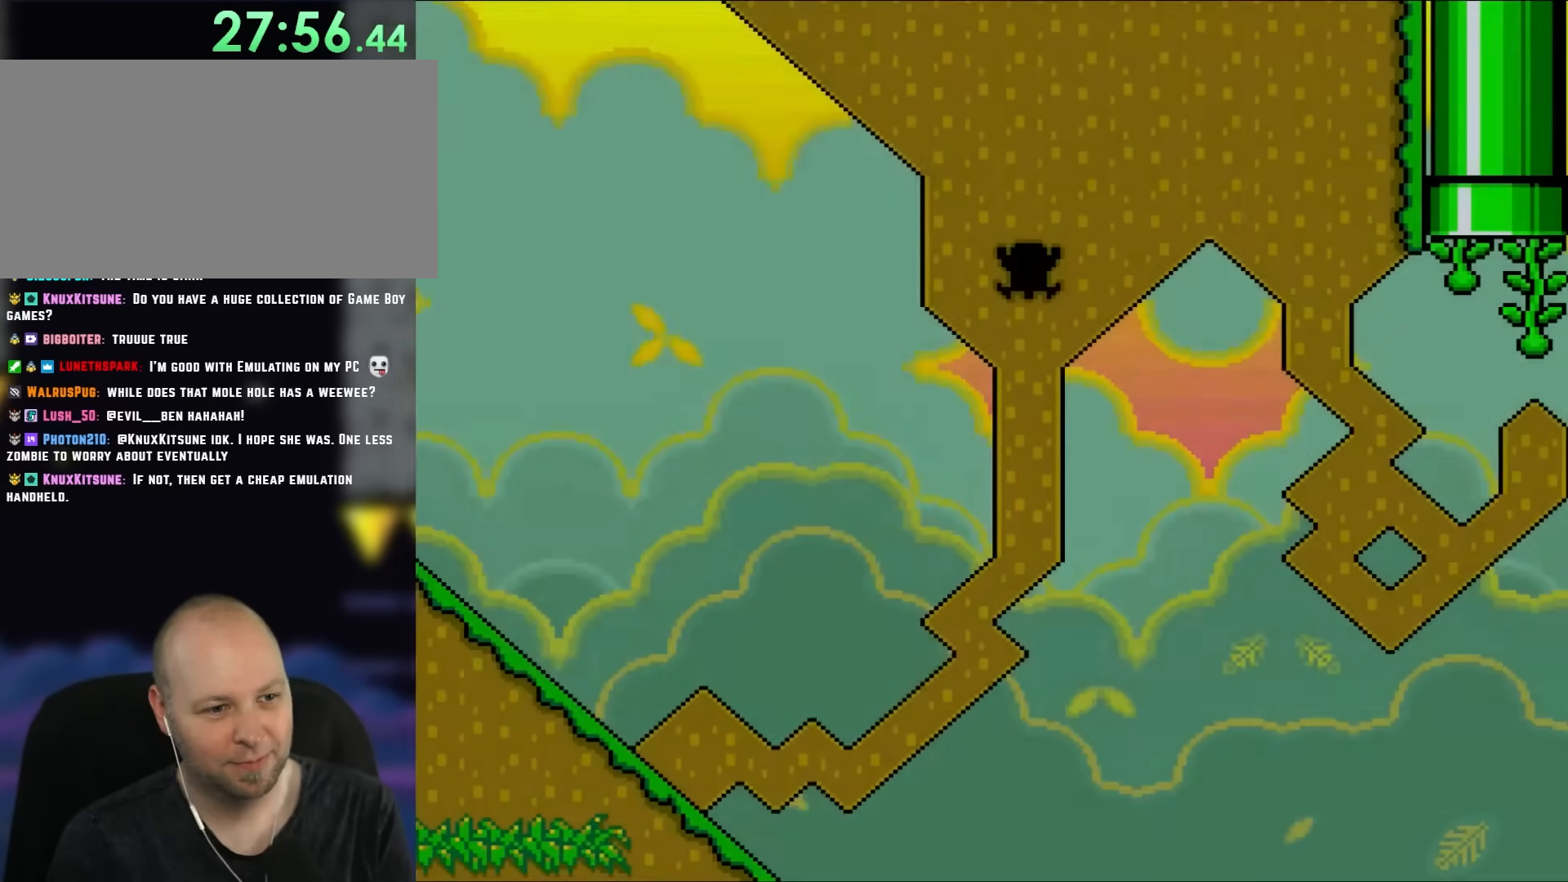
{"buttons": [], "events": [[333, "SELECT", "down"], [450, "SELECT", "up"]]}
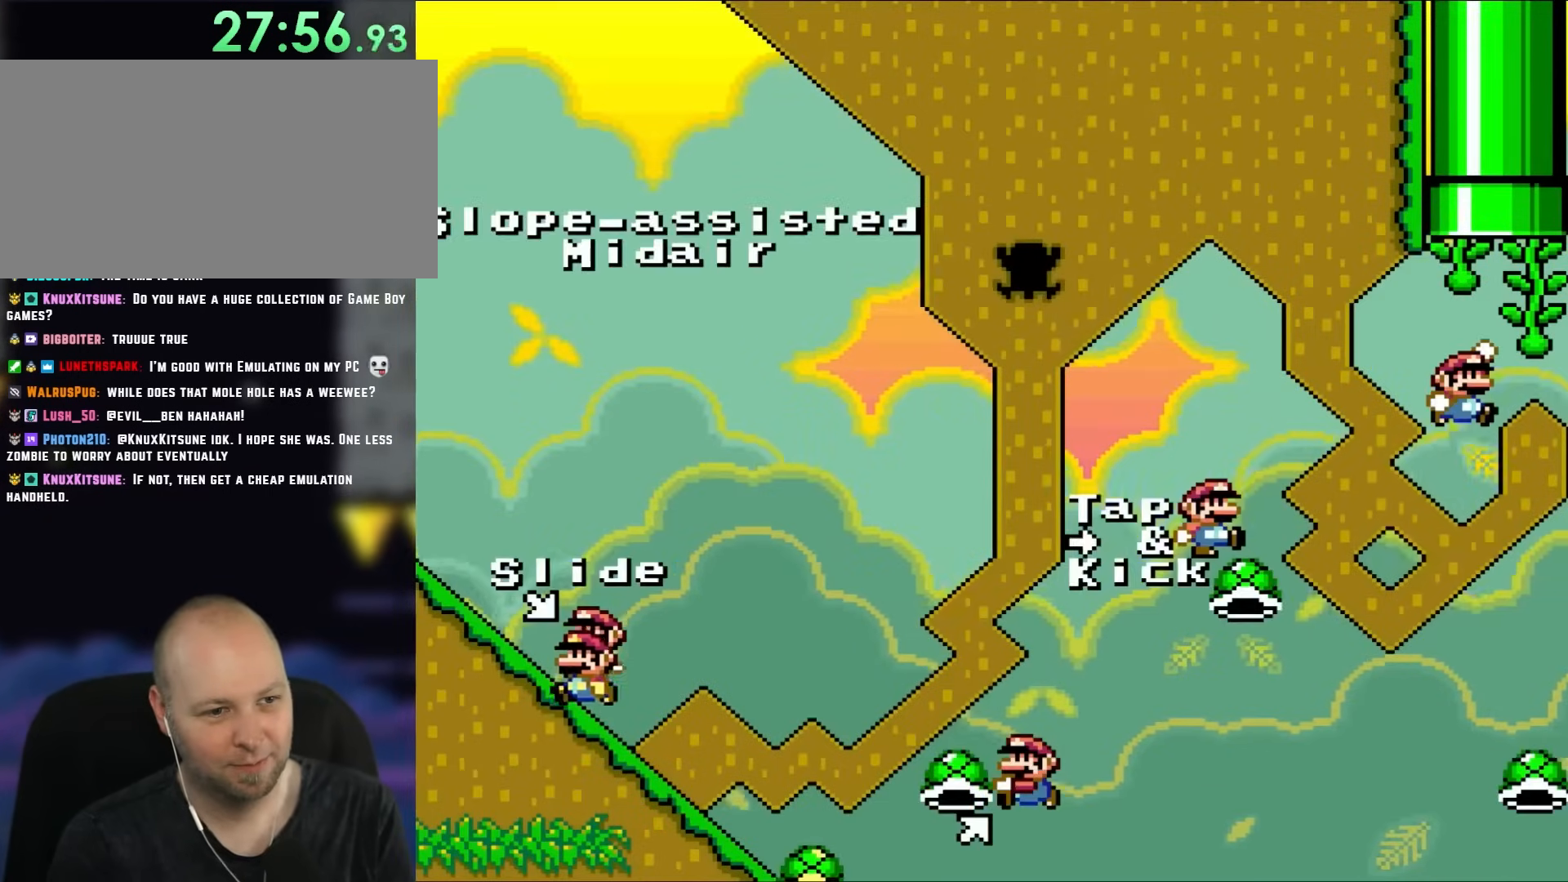
{"buttons": ["B", "DPAD_LEFT"], "events": [[317, "B", "down"], [317, "DPAD_LEFT", "down"], [350, "DPAD_UP", "down"], [383, "DPAD_UP", "up"]]}
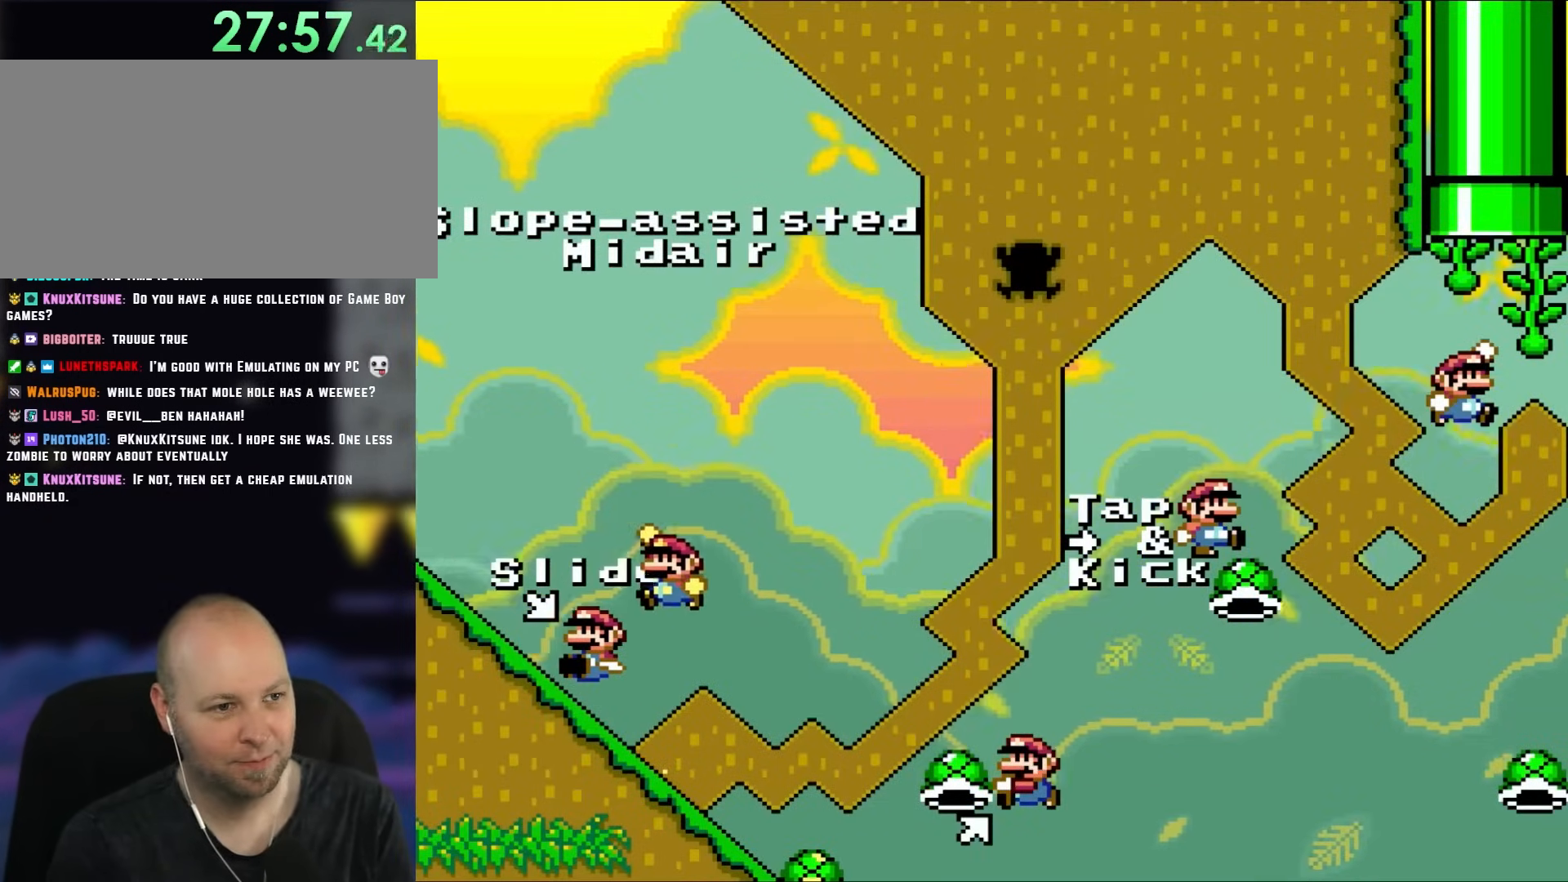
{"buttons": ["DPAD_LEFT"], "events": [[17, "B", "up"], [50, "Y", "down"], [350, "Y", "up"]]}
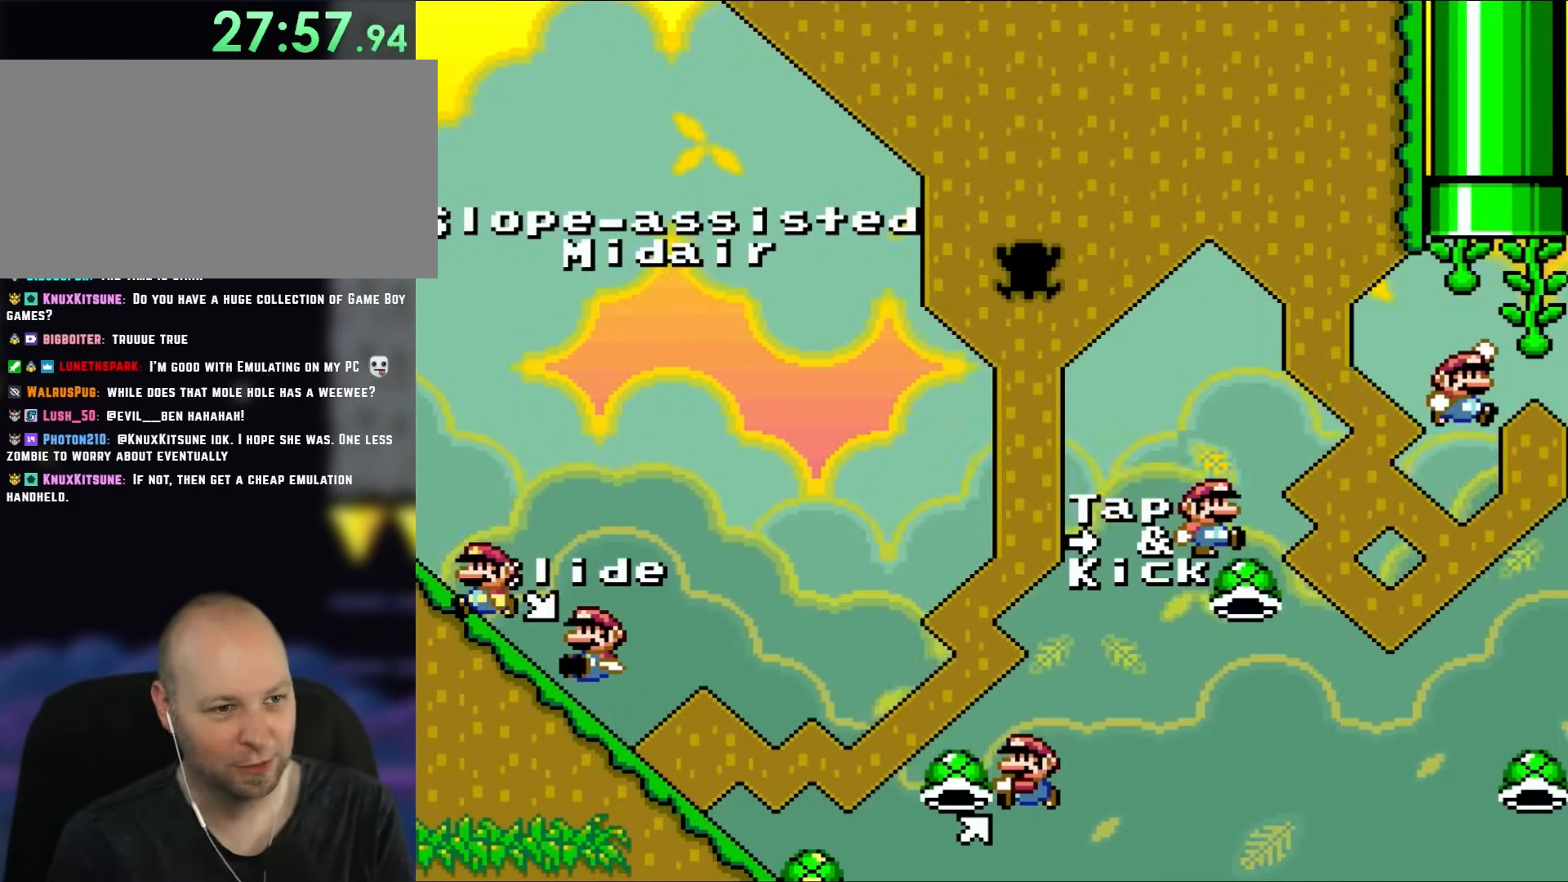
{"buttons": ["DPAD_LEFT"], "events": []}
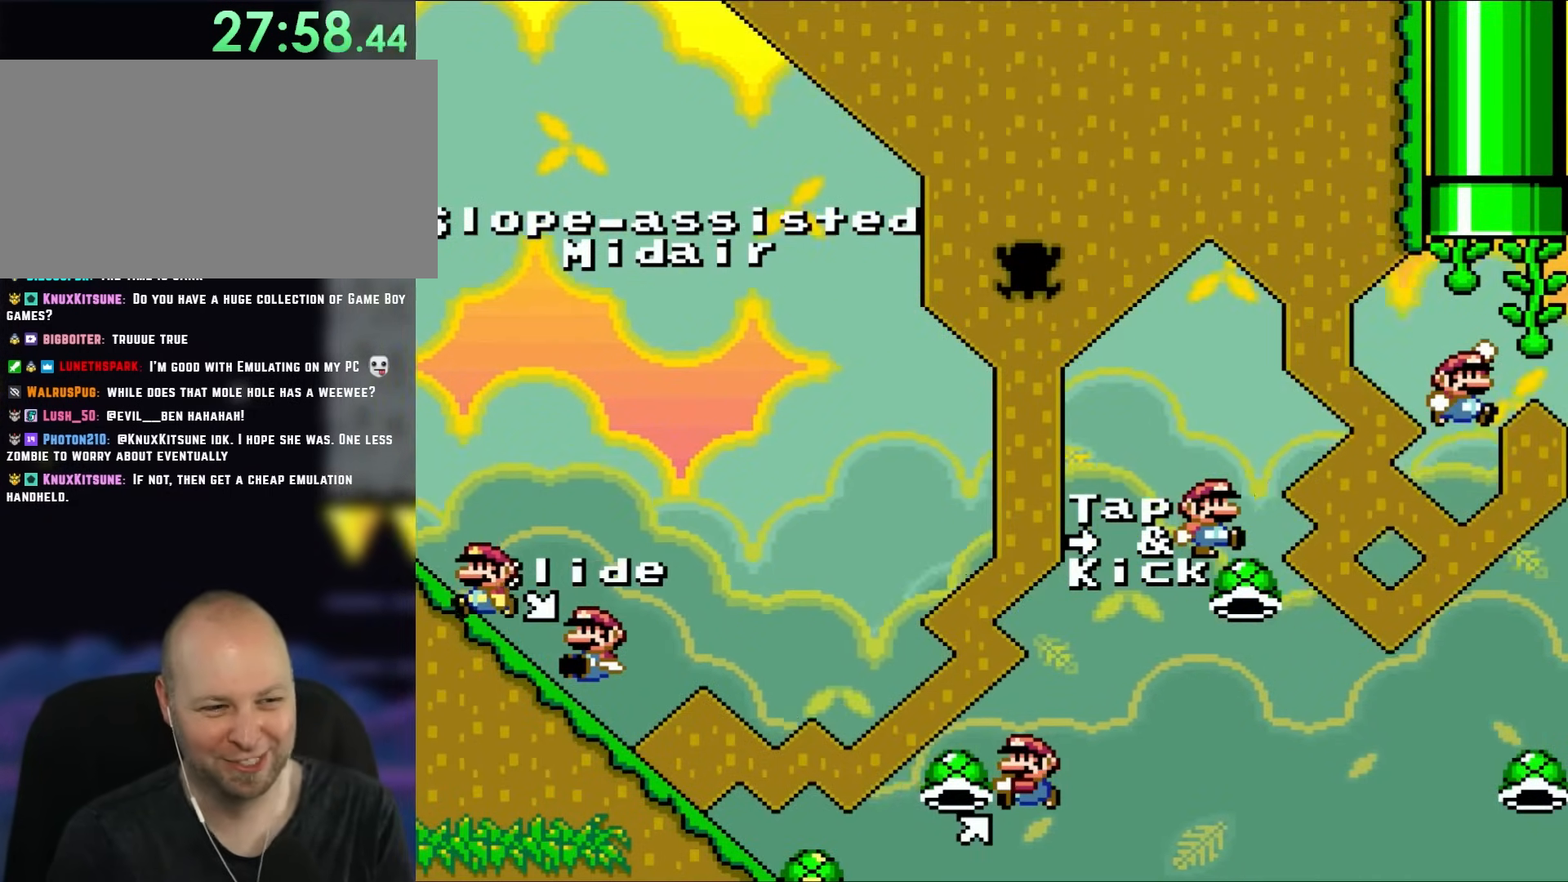
{"buttons": ["B", "DPAD_LEFT"], "events": [[183, "B", "down"]]}
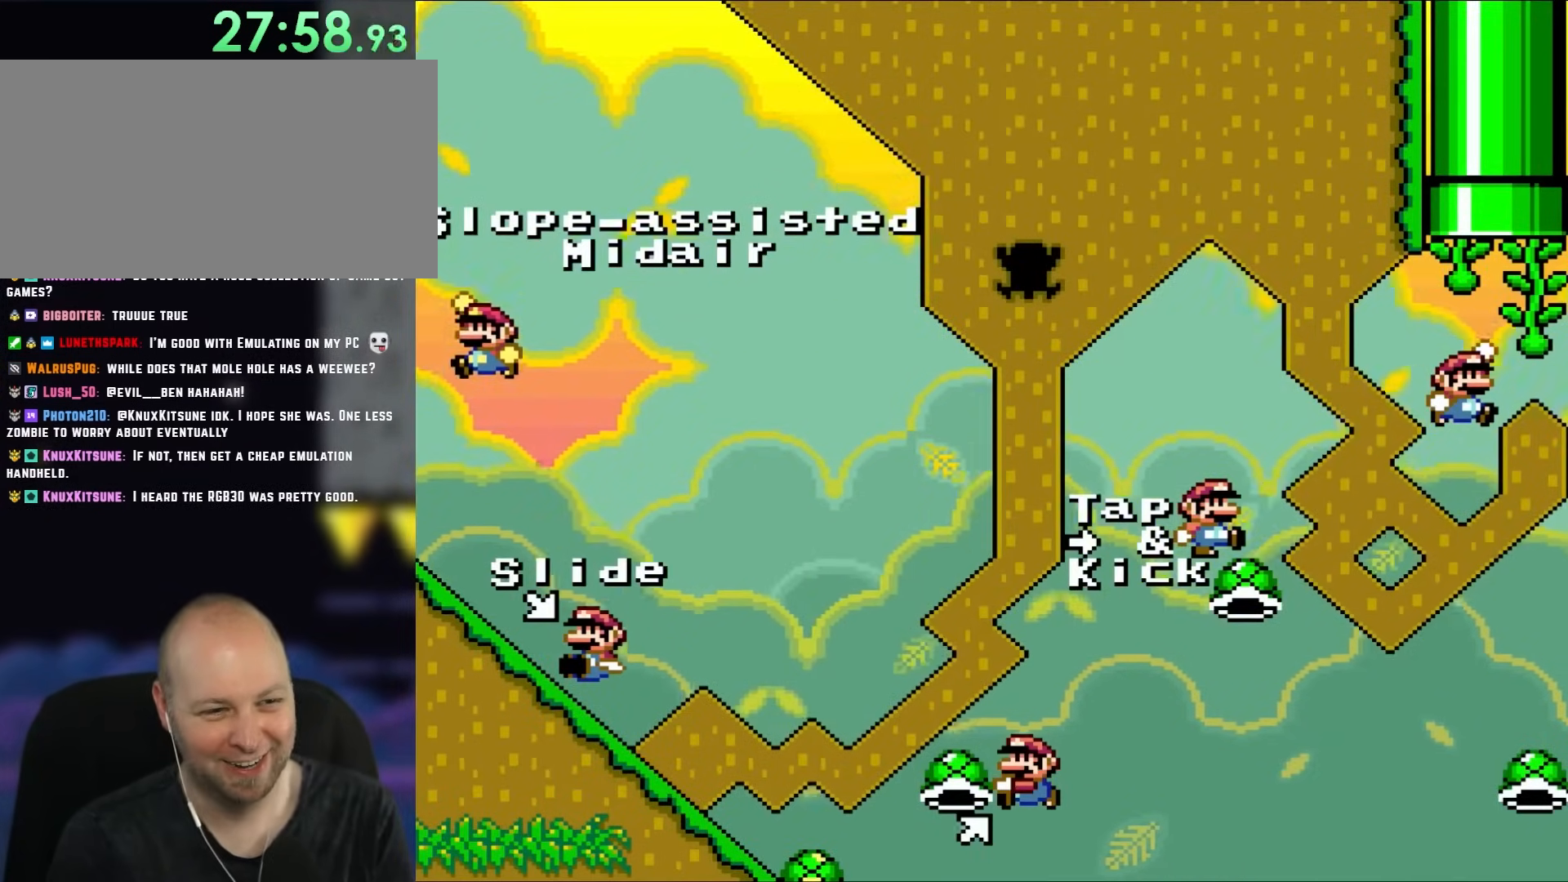
{"buttons": ["DPAD_LEFT"], "events": [[17, "B", "up"]]}
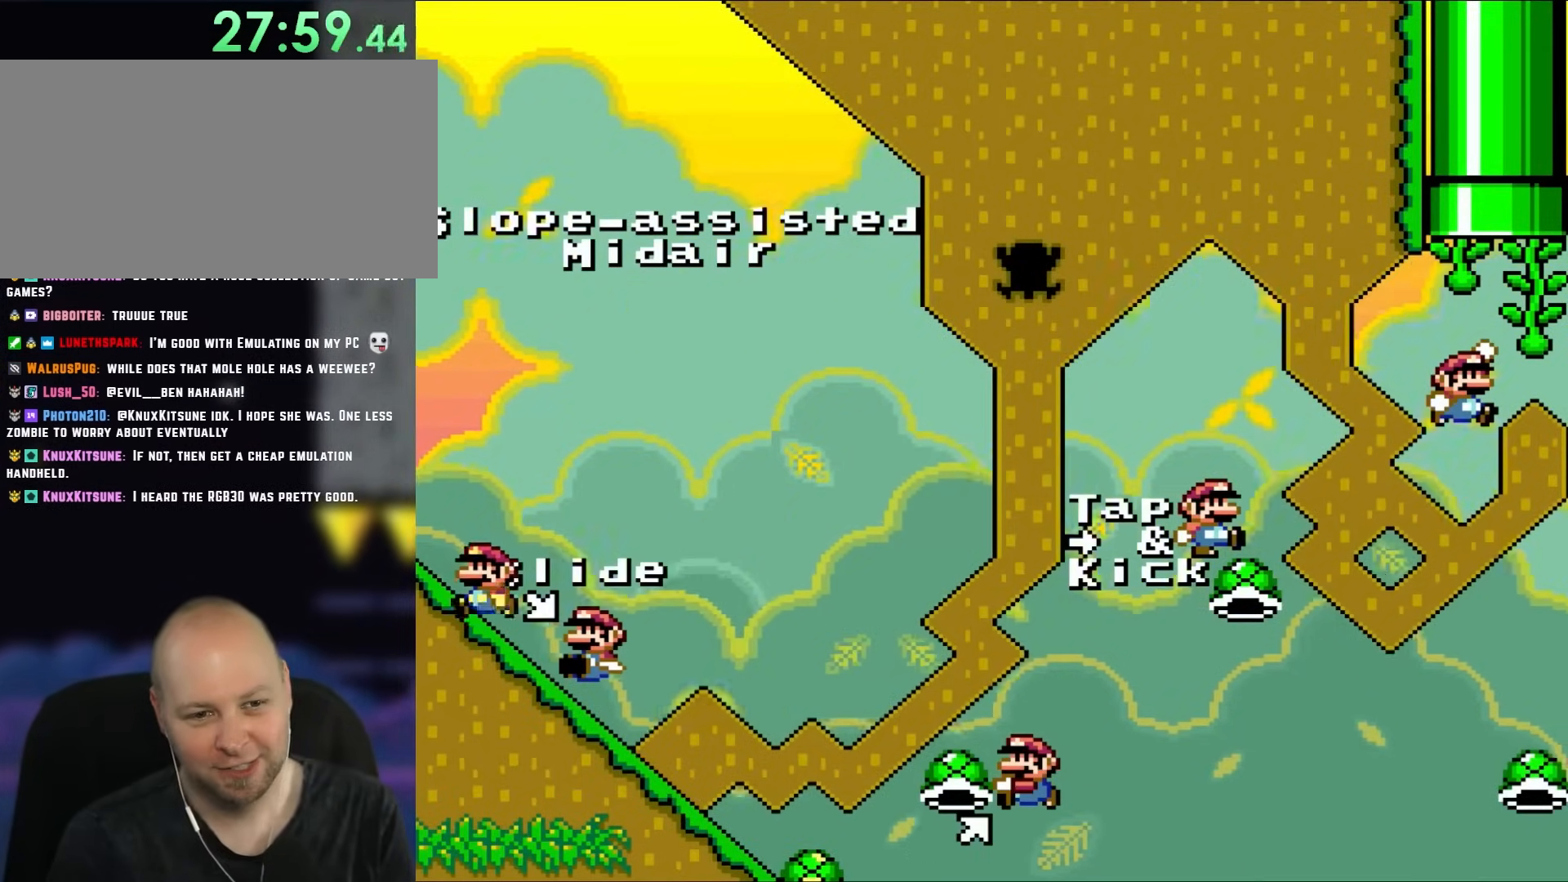
{"buttons": ["DPAD_LEFT"], "events": []}